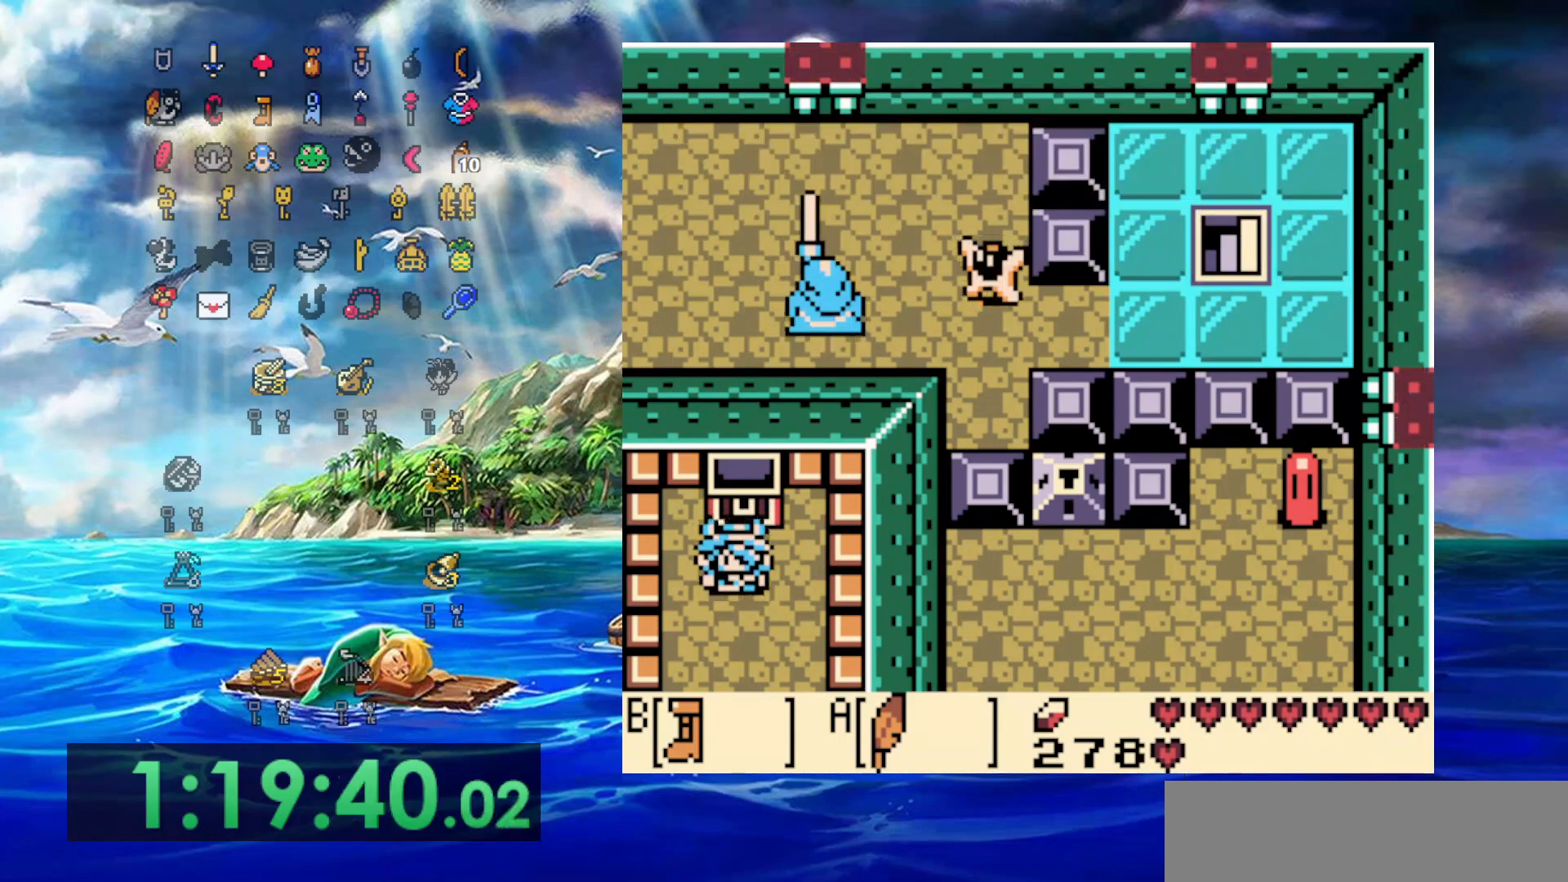
Gameplay with a controller (Nintendo layout); each line is a JSON object with the inputs held at the frame after it (dt_ms = milliseconds from this image to that frame). "events" lists button and stick changes between this image and that frame as [ms after this image, input, new state], when the widget could be followed in between. Not read: L3 R3.
{"dt_ms": 500, "buttons": ["DPAD_DOWN"], "events": []}
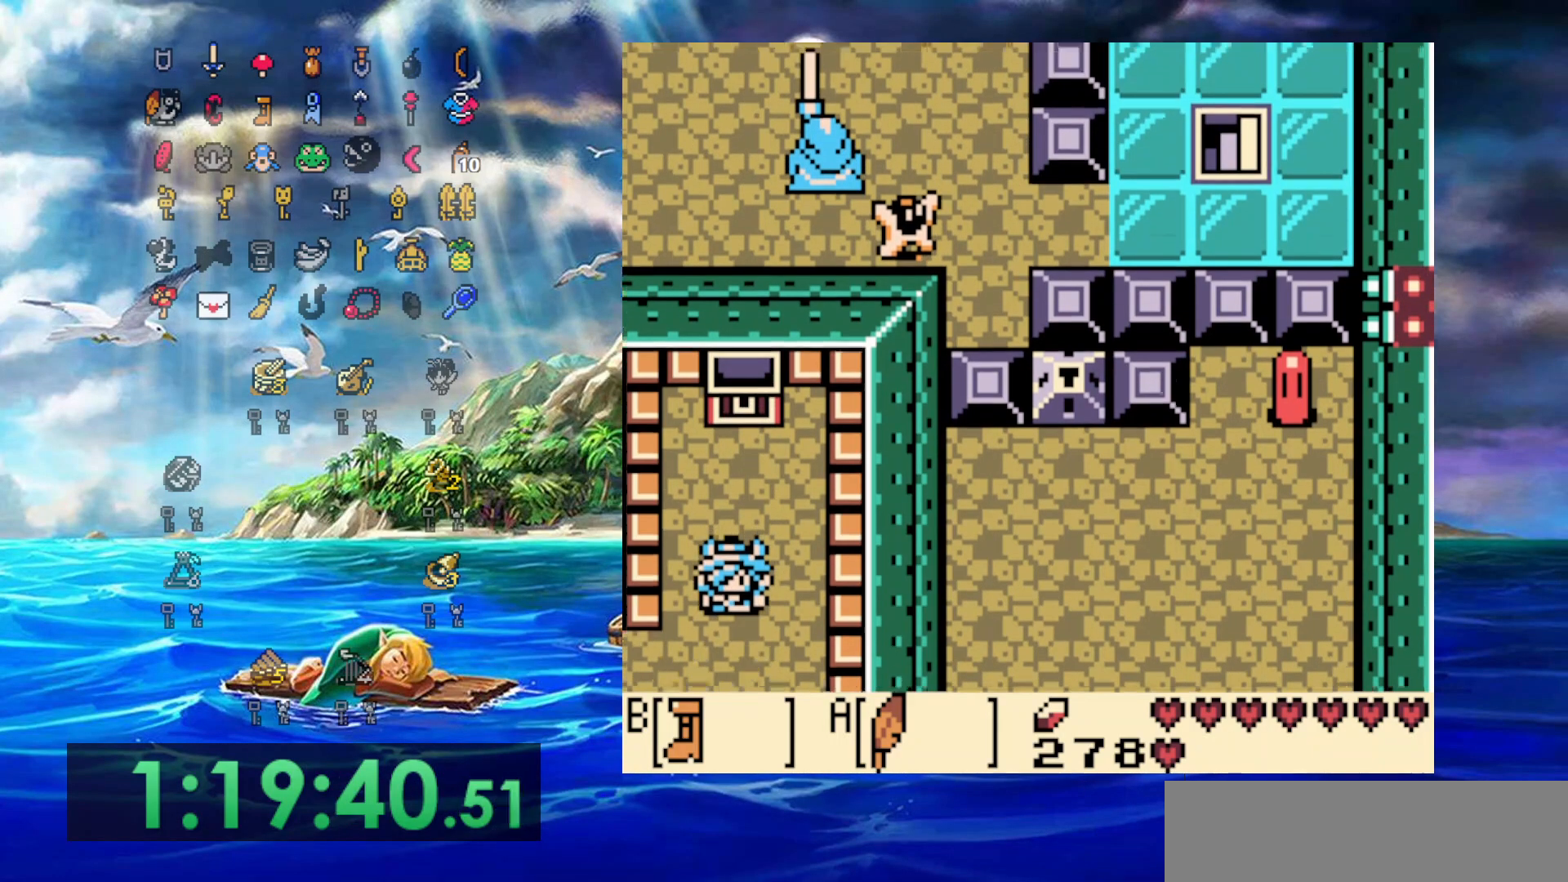
{"dt_ms": 500, "buttons": ["DPAD_DOWN"], "events": []}
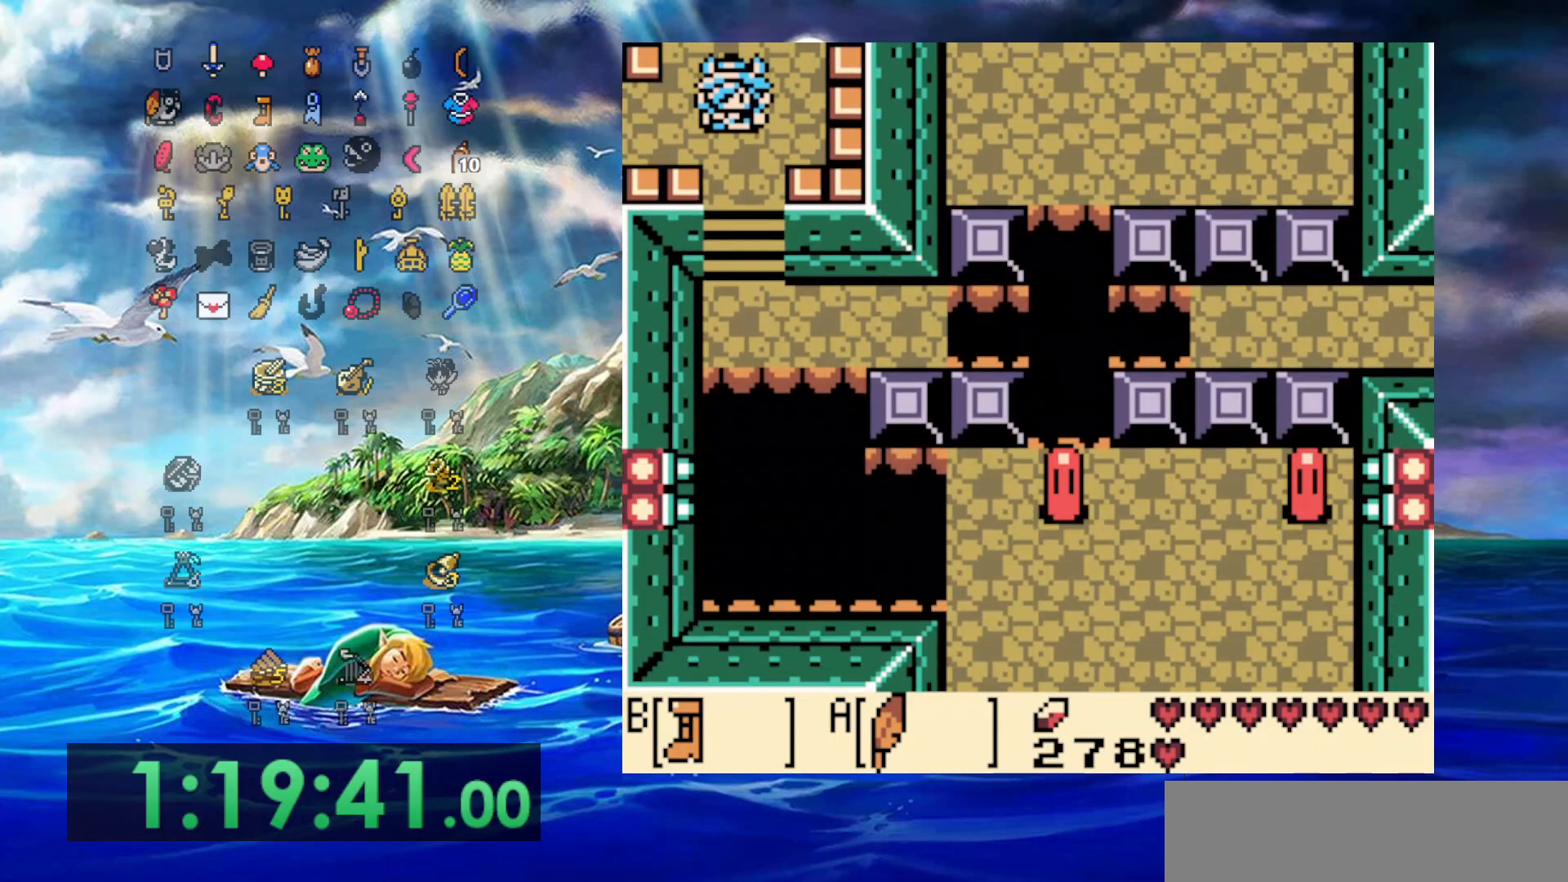
{"dt_ms": 500, "buttons": ["DPAD_DOWN"], "events": []}
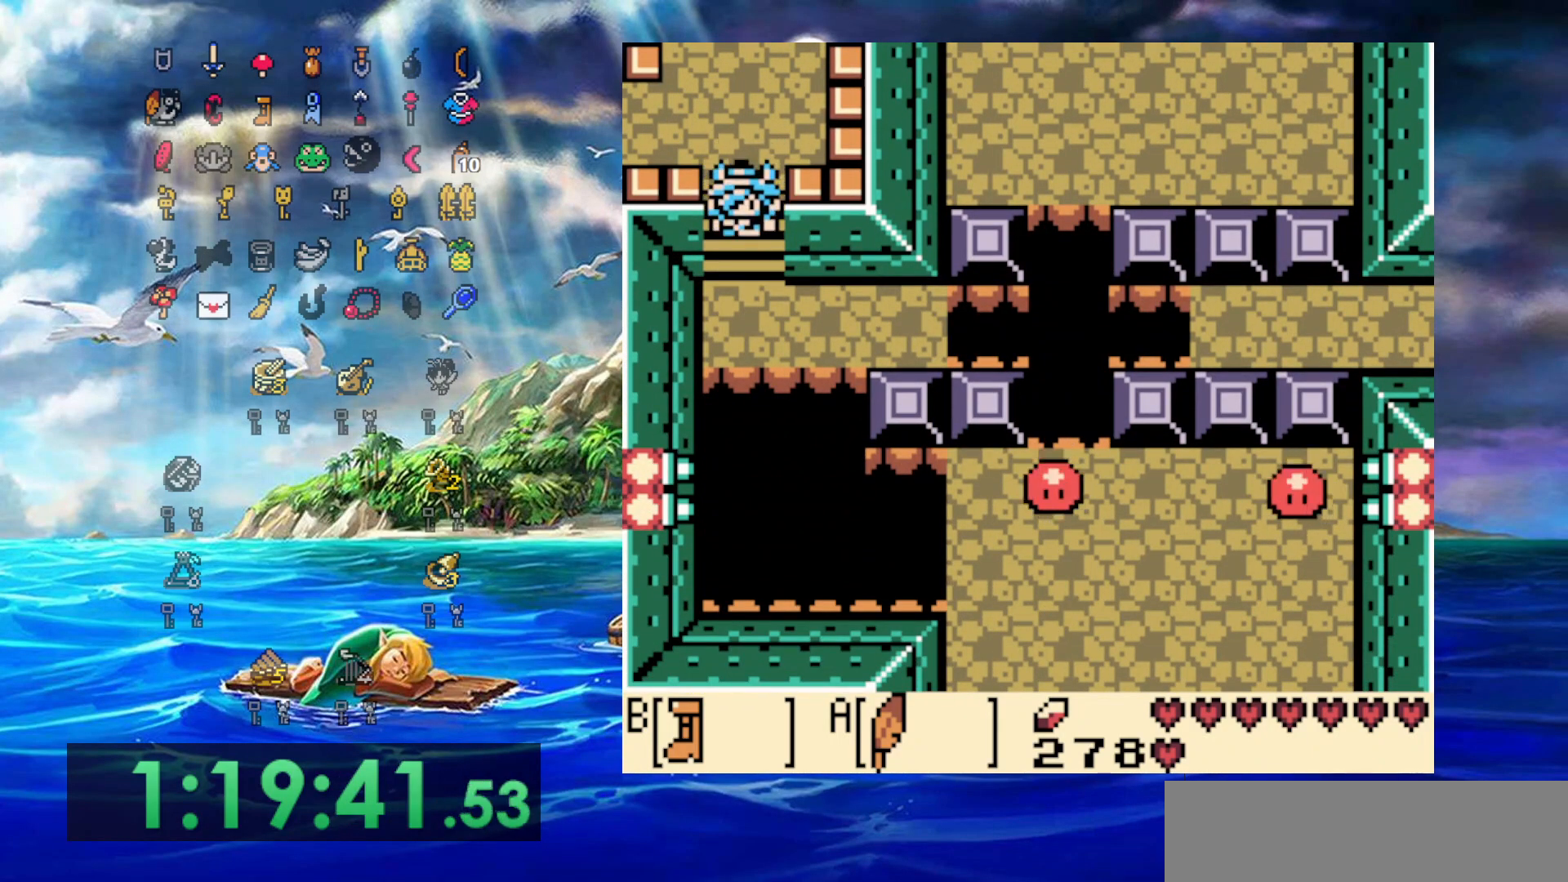
{"dt_ms": 500, "buttons": ["DPAD_RIGHT"], "events": [[450, "DPAD_RIGHT", "down"], [500, "DPAD_DOWN", "up"]]}
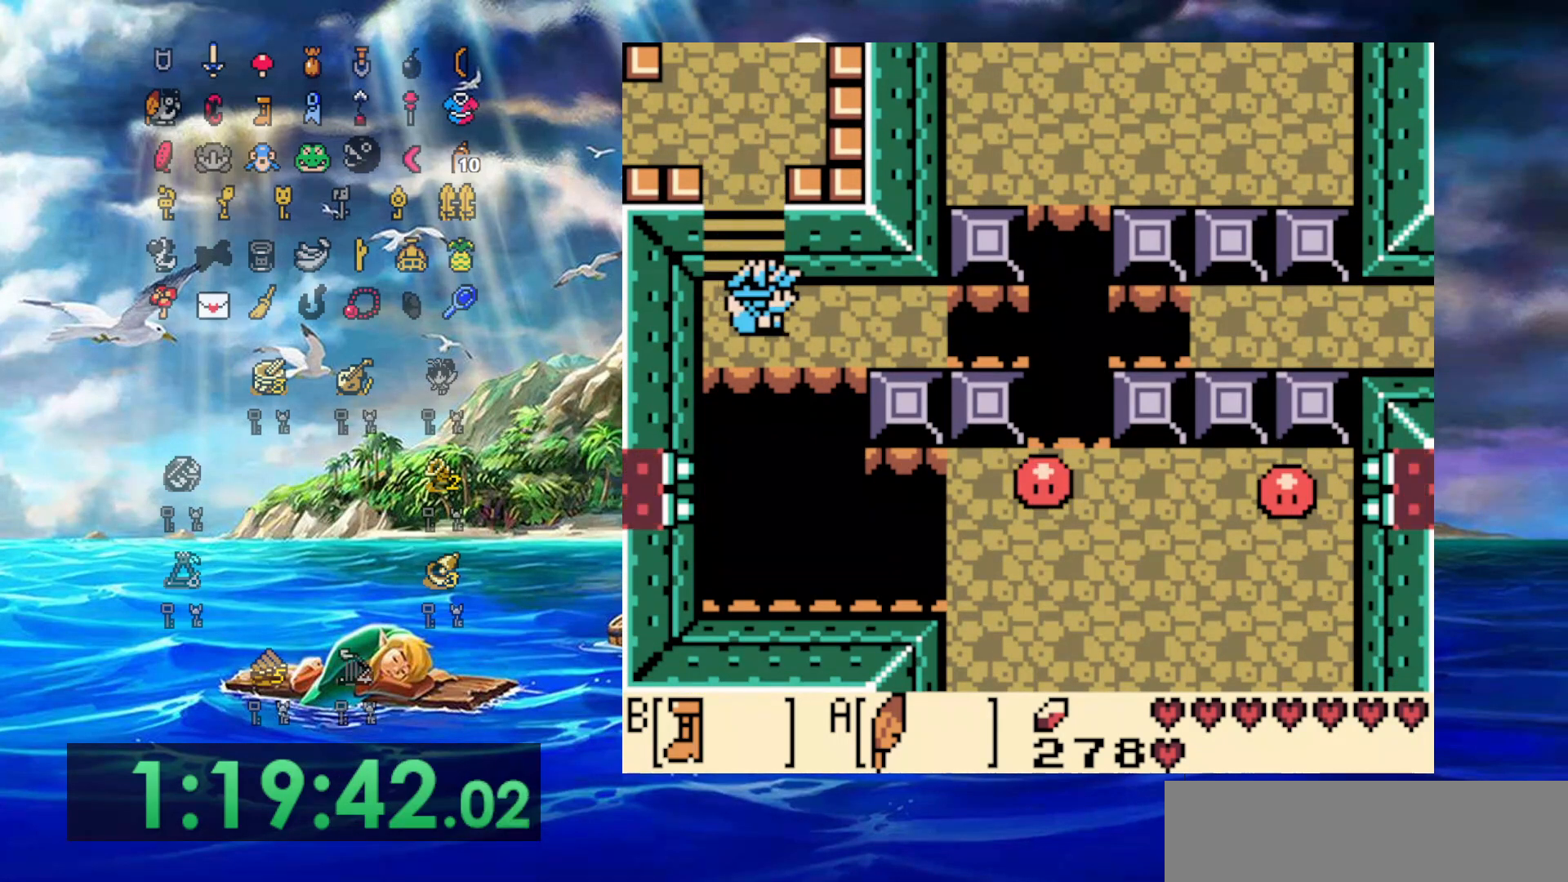
{"dt_ms": 500, "buttons": ["B"], "events": [[50, "B", "down"], [133, "DPAD_RIGHT", "up"]]}
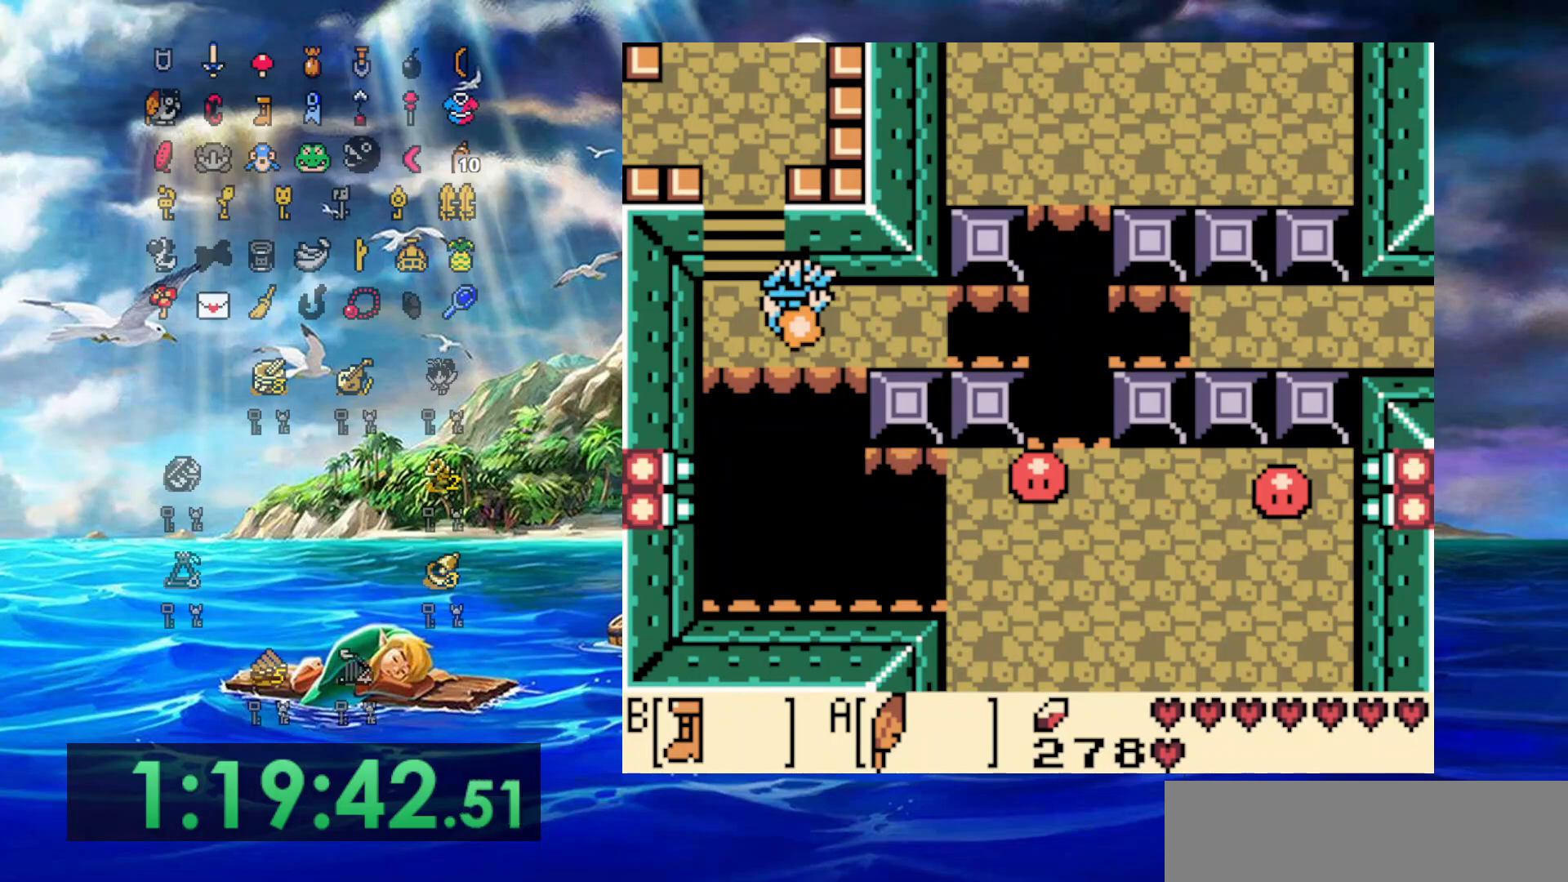
{"dt_ms": 500, "buttons": ["A", "B"], "events": [[233, "A", "down"]]}
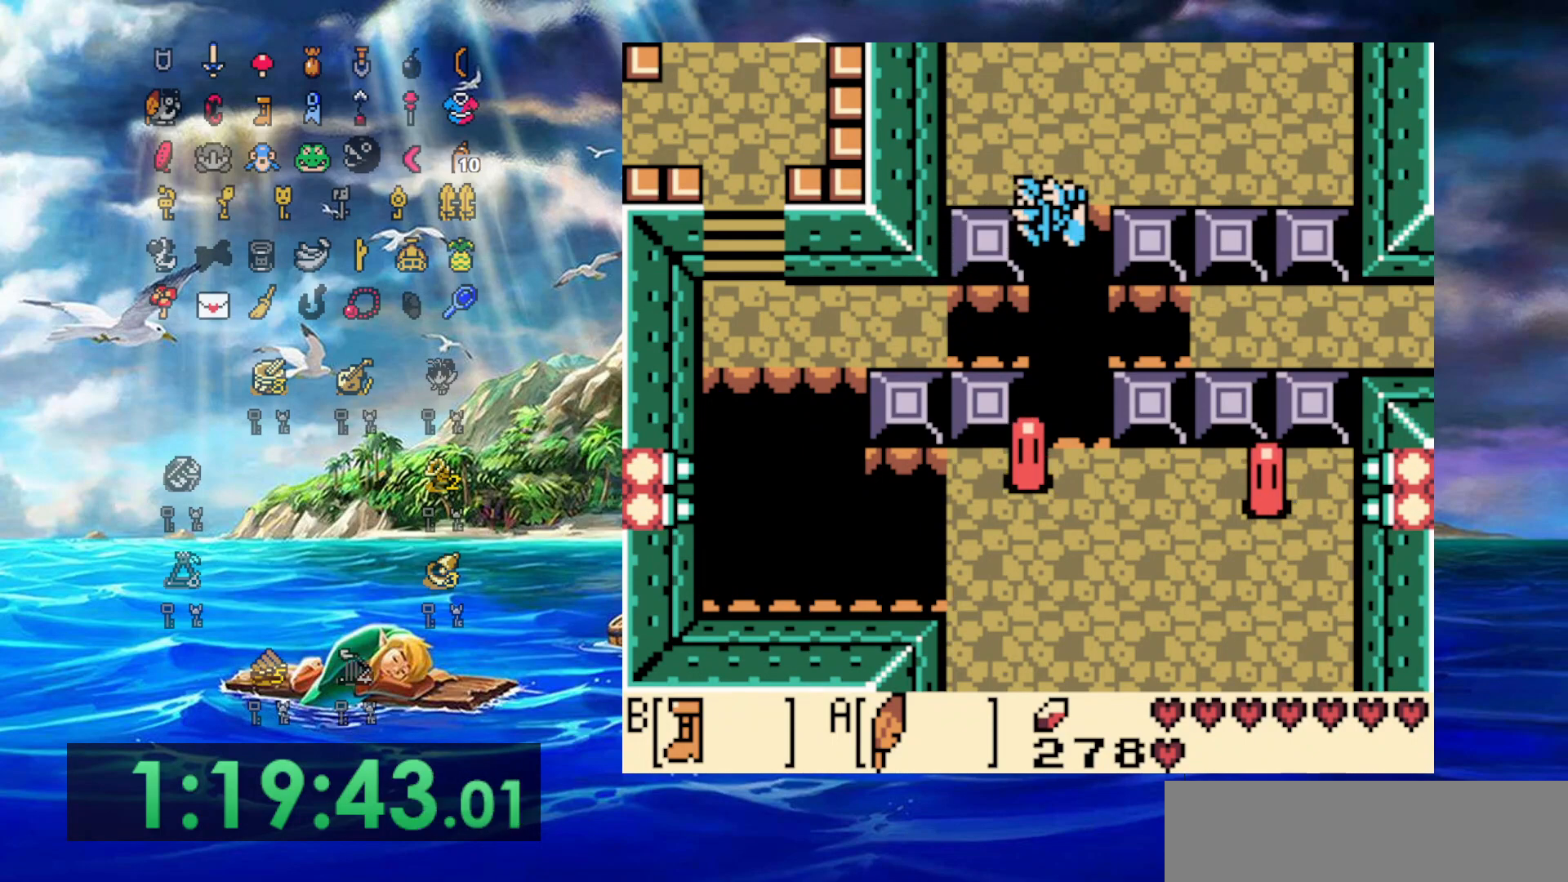
{"dt_ms": 500, "buttons": ["B", "DPAD_RIGHT"], "events": [[117, "DPAD_RIGHT", "down"], [233, "A", "up"]]}
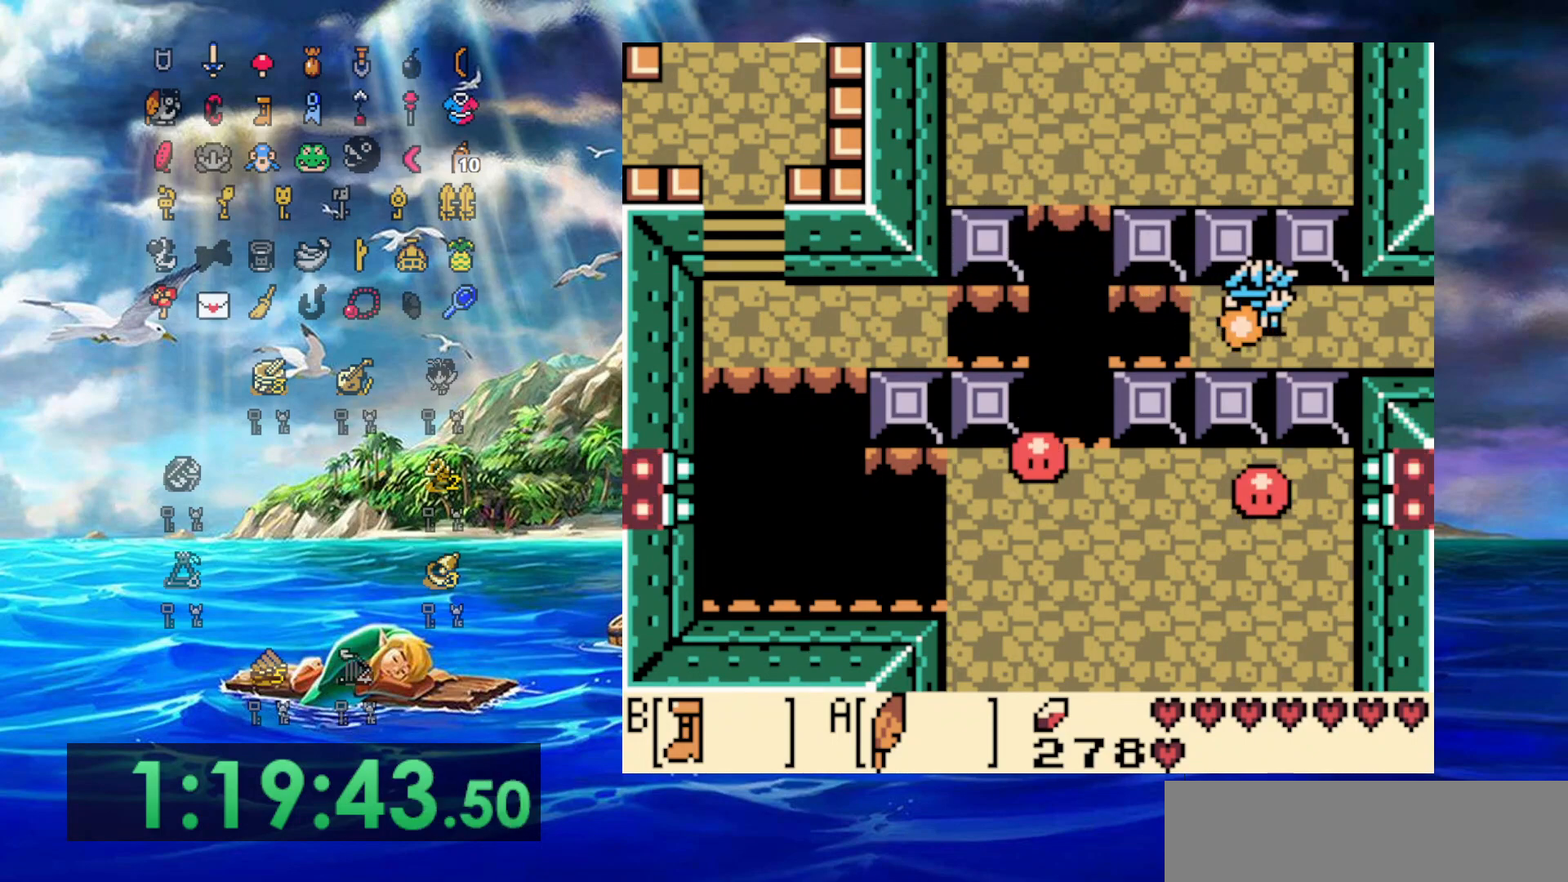
{"dt_ms": 500, "buttons": ["B", "DPAD_RIGHT"], "events": []}
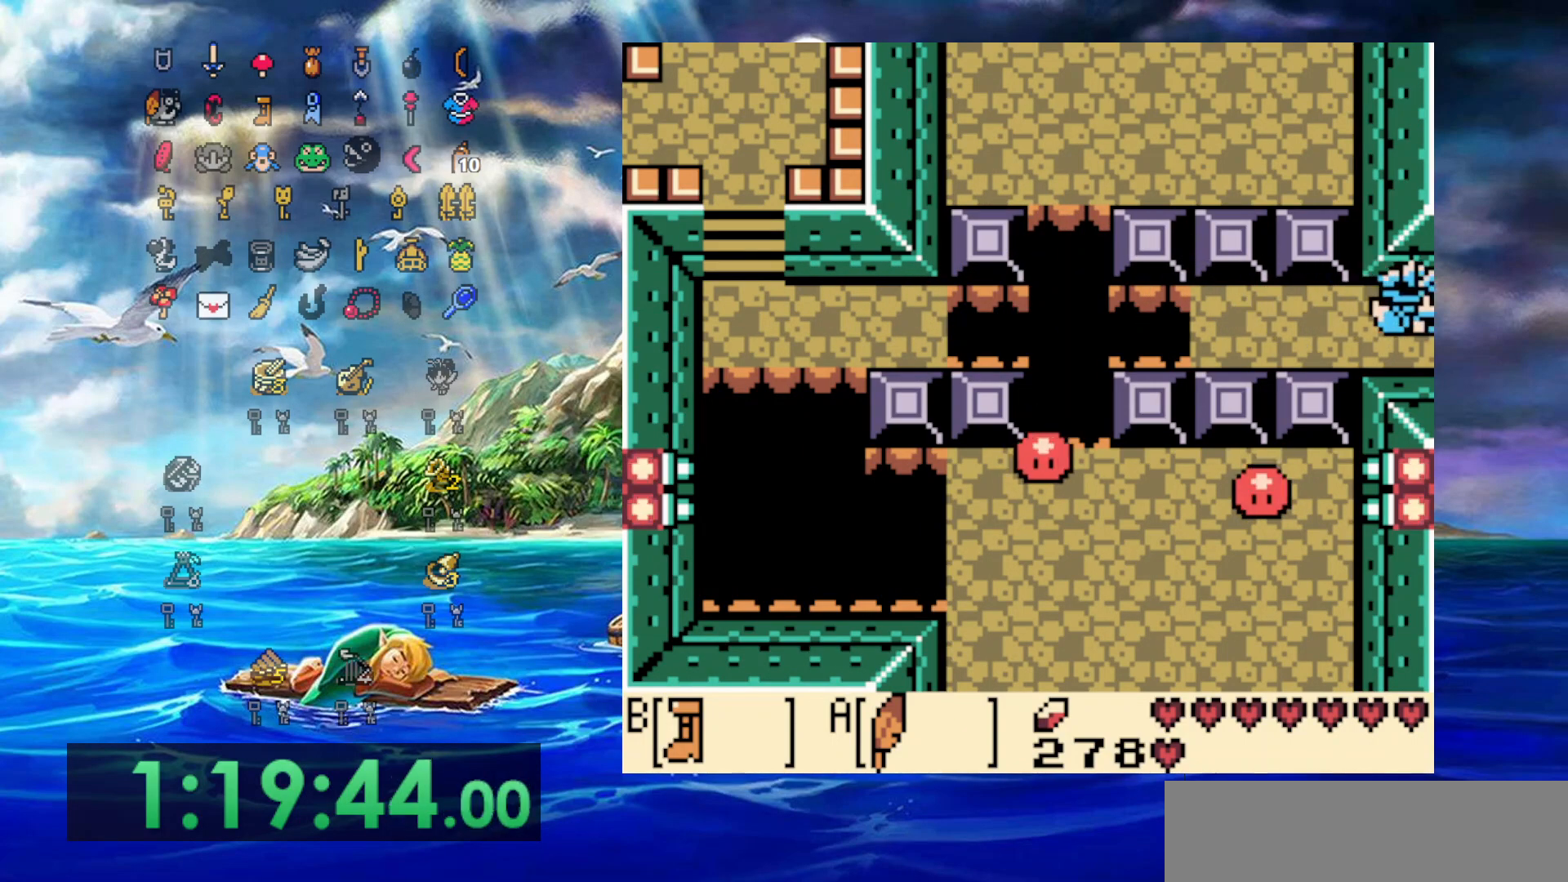
{"dt_ms": 500, "buttons": ["DPAD_DOWN", "DPAD_RIGHT"], "events": [[200, "DPAD_DOWN", "down"], [233, "B", "up"]]}
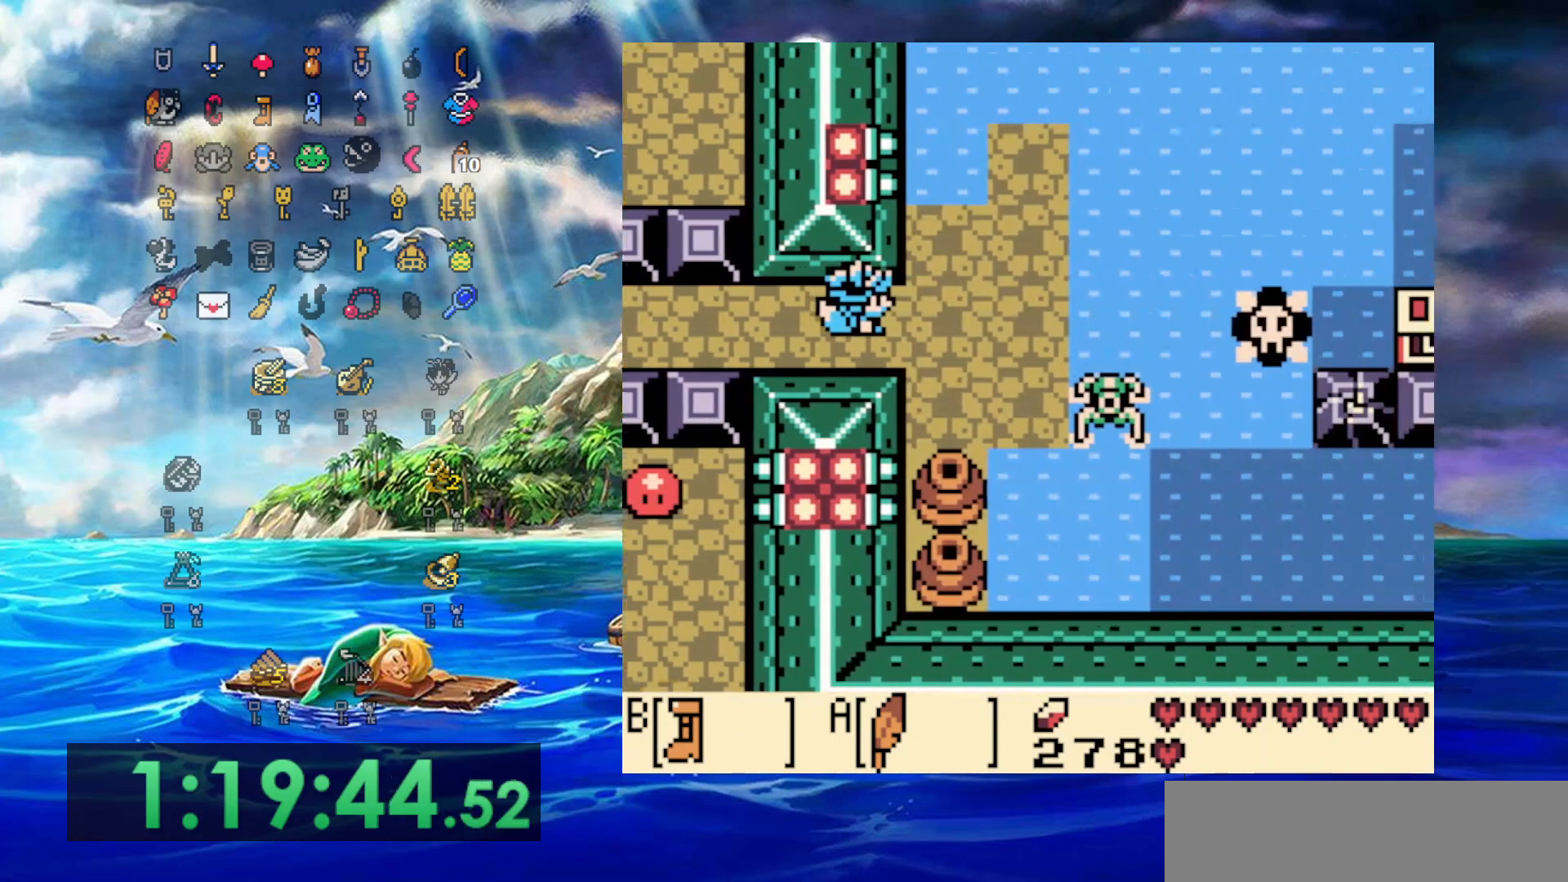
{"dt_ms": 500, "buttons": ["DPAD_DOWN", "DPAD_RIGHT"], "events": []}
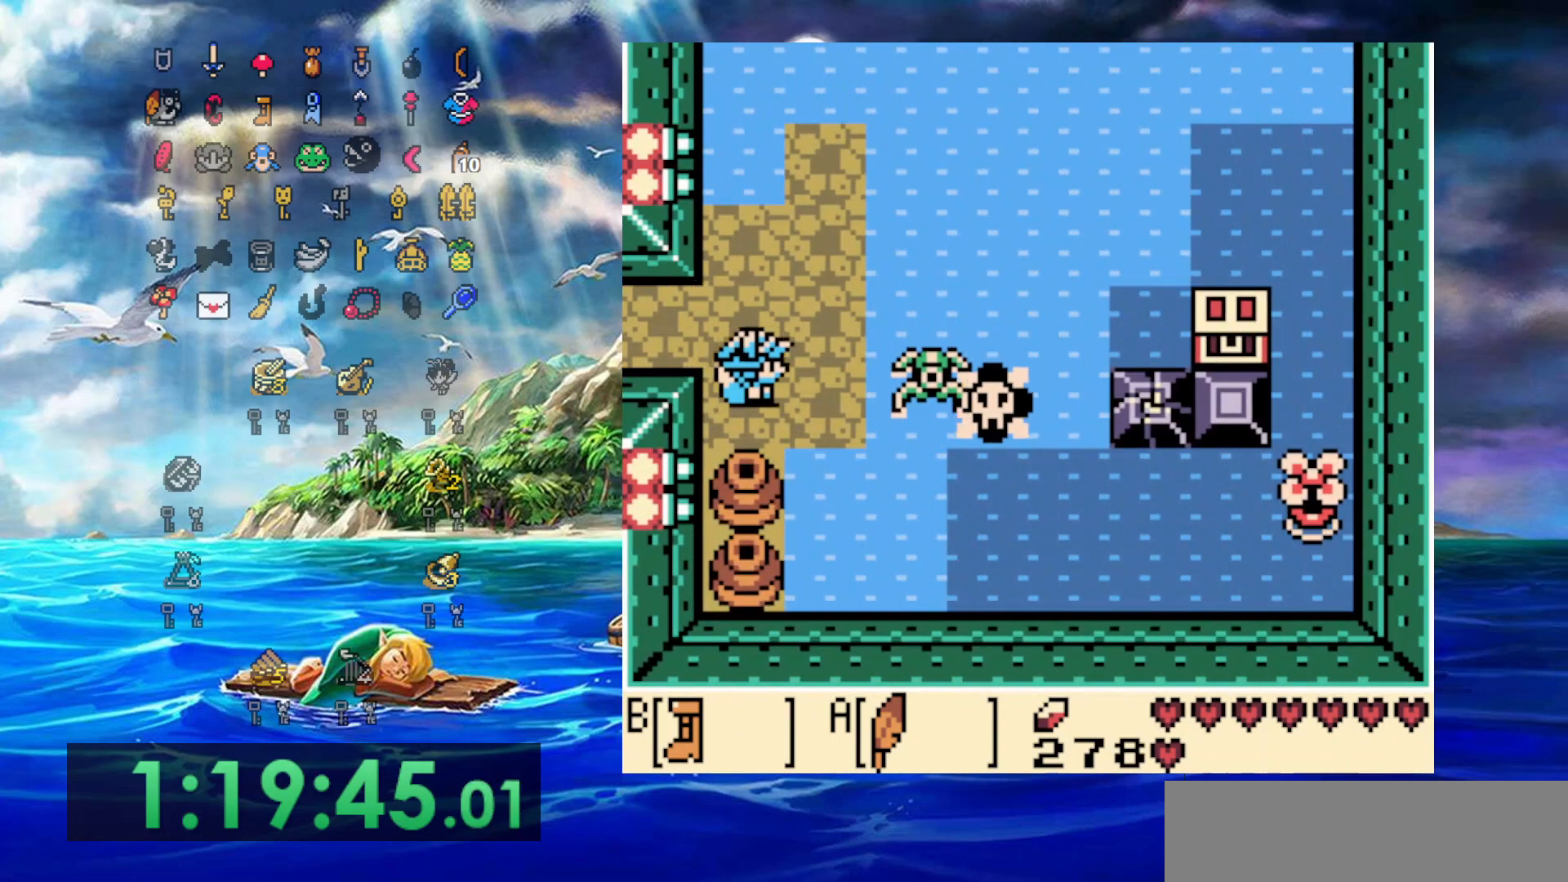
{"dt_ms": 500, "buttons": [], "events": [[150, "DPAD_DOWN", "up"], [233, "DPAD_RIGHT", "up"]]}
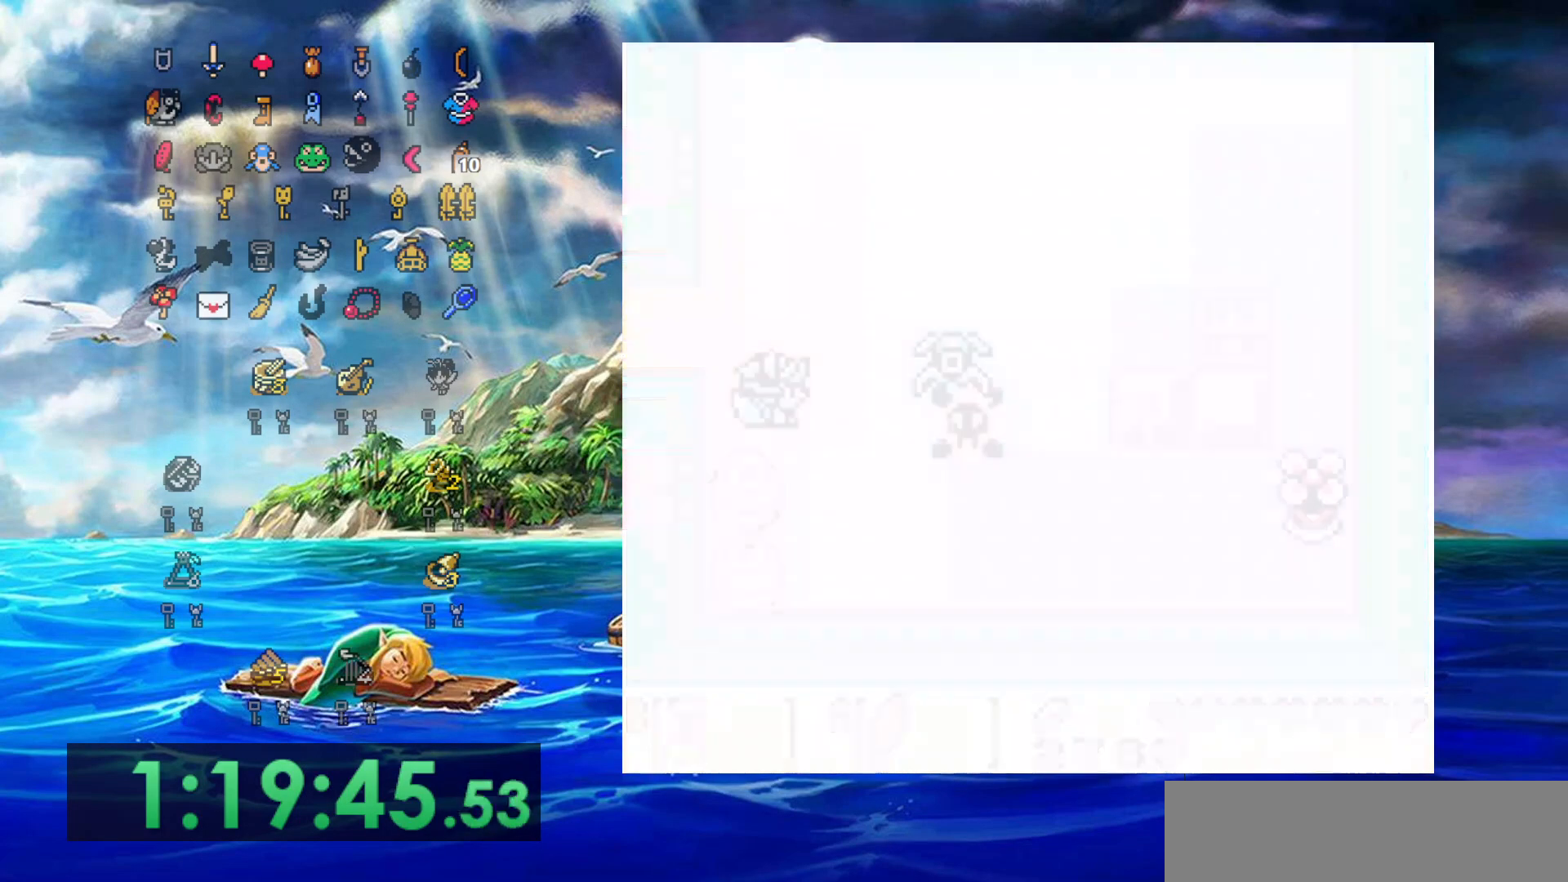
{"dt_ms": 500, "buttons": [], "events": []}
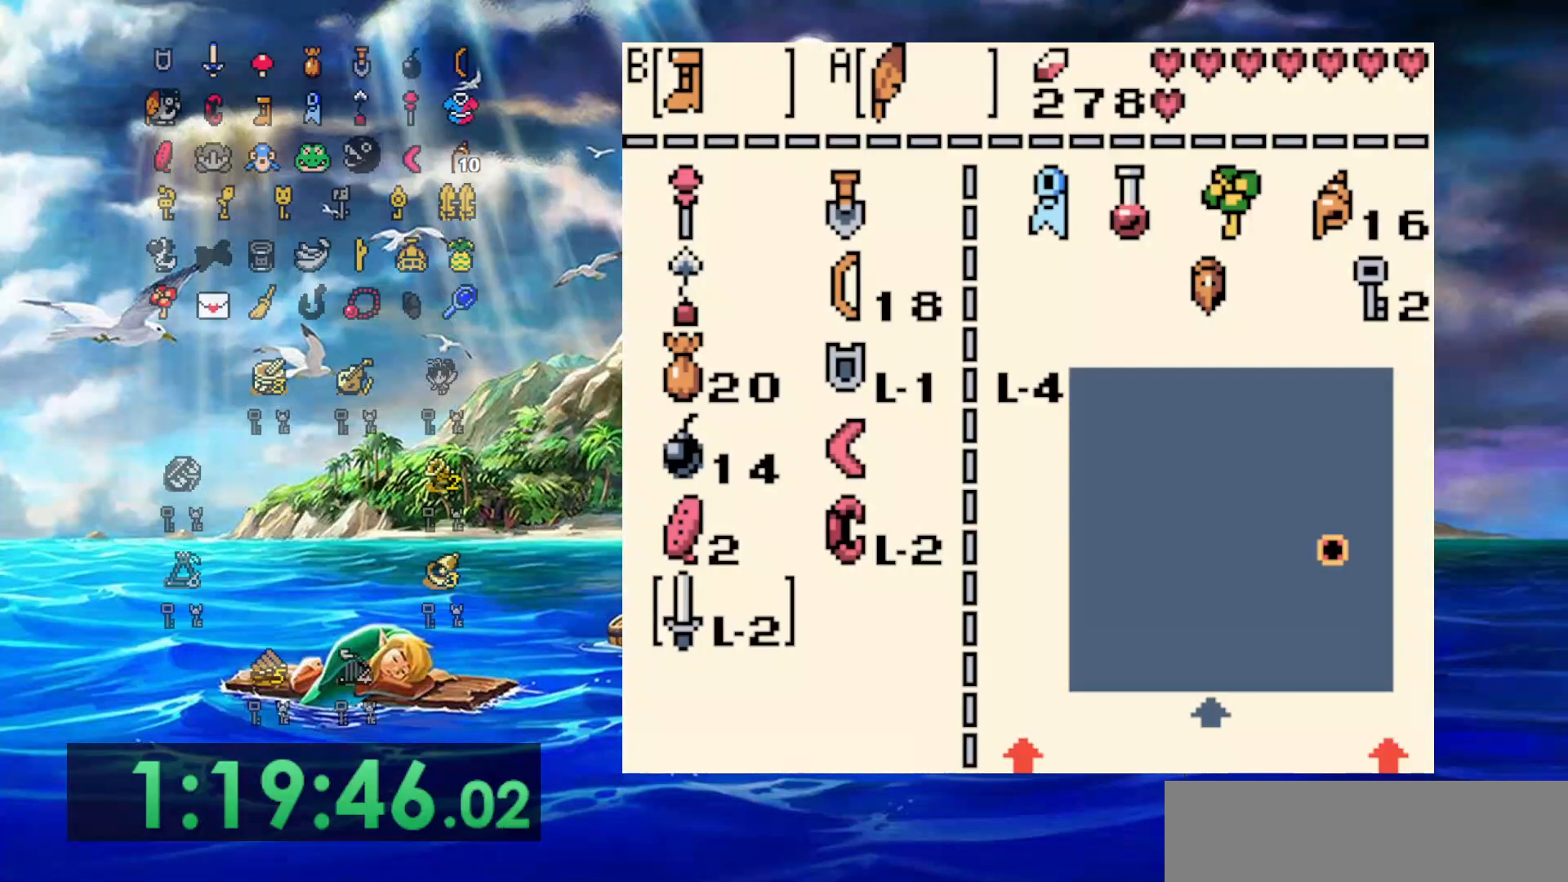
{"dt_ms": 500, "buttons": [], "events": [[350, "DPAD_UP", "down"], [450, "DPAD_UP", "up"]]}
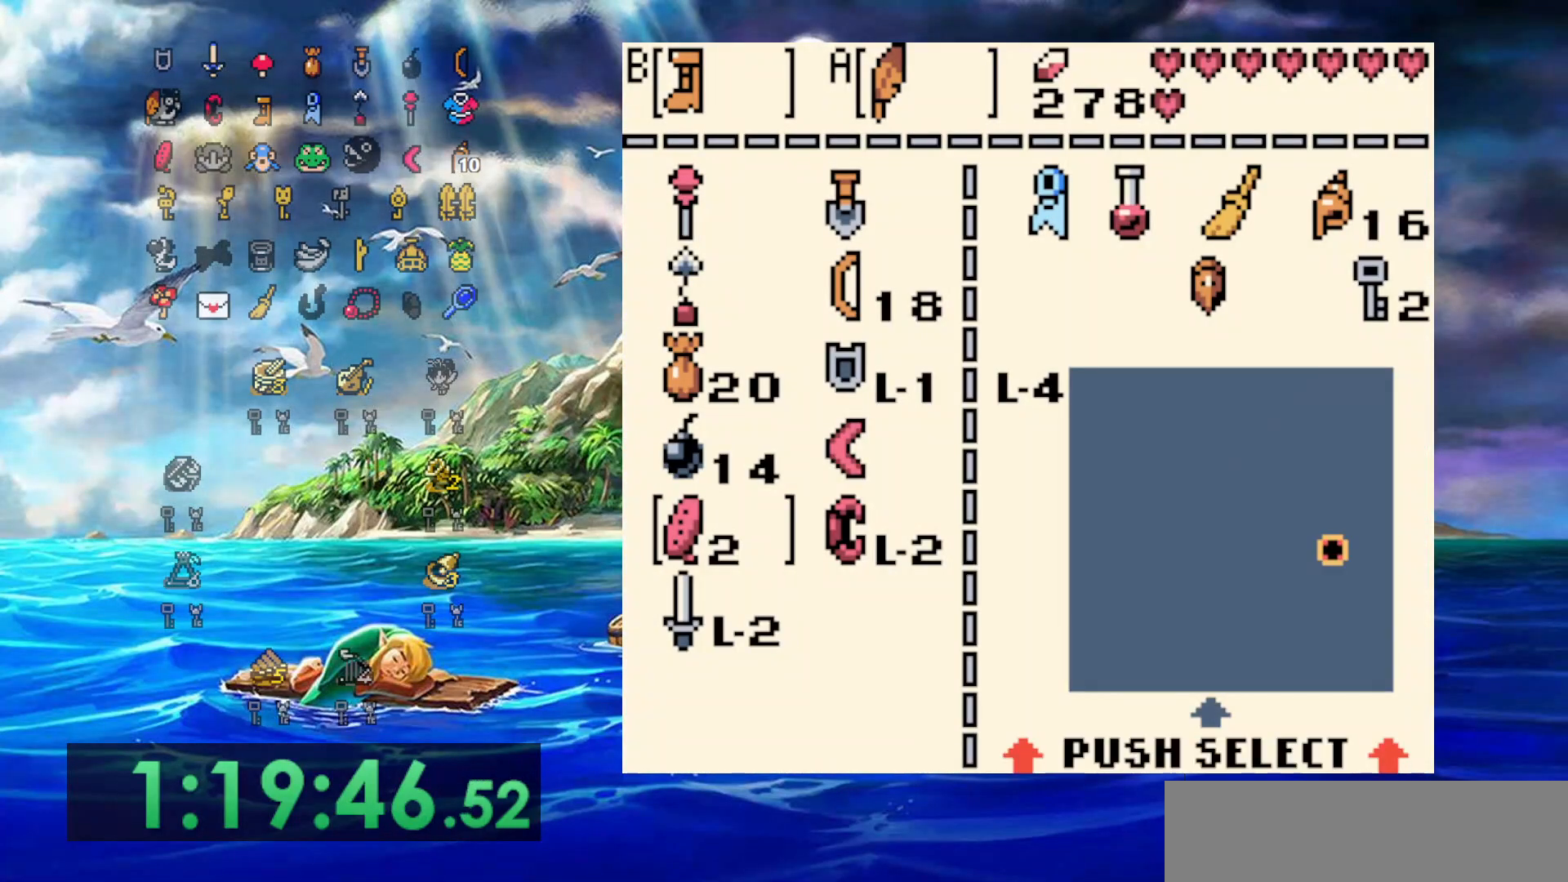
{"dt_ms": 500, "buttons": ["DPAD_UP"], "events": [[67, "DPAD_UP", "down"], [150, "B", "down"], [150, "DPAD_UP", "up"], [300, "B", "up"], [300, "DPAD_RIGHT", "down"], [400, "DPAD_RIGHT", "up"], [483, "DPAD_UP", "down"]]}
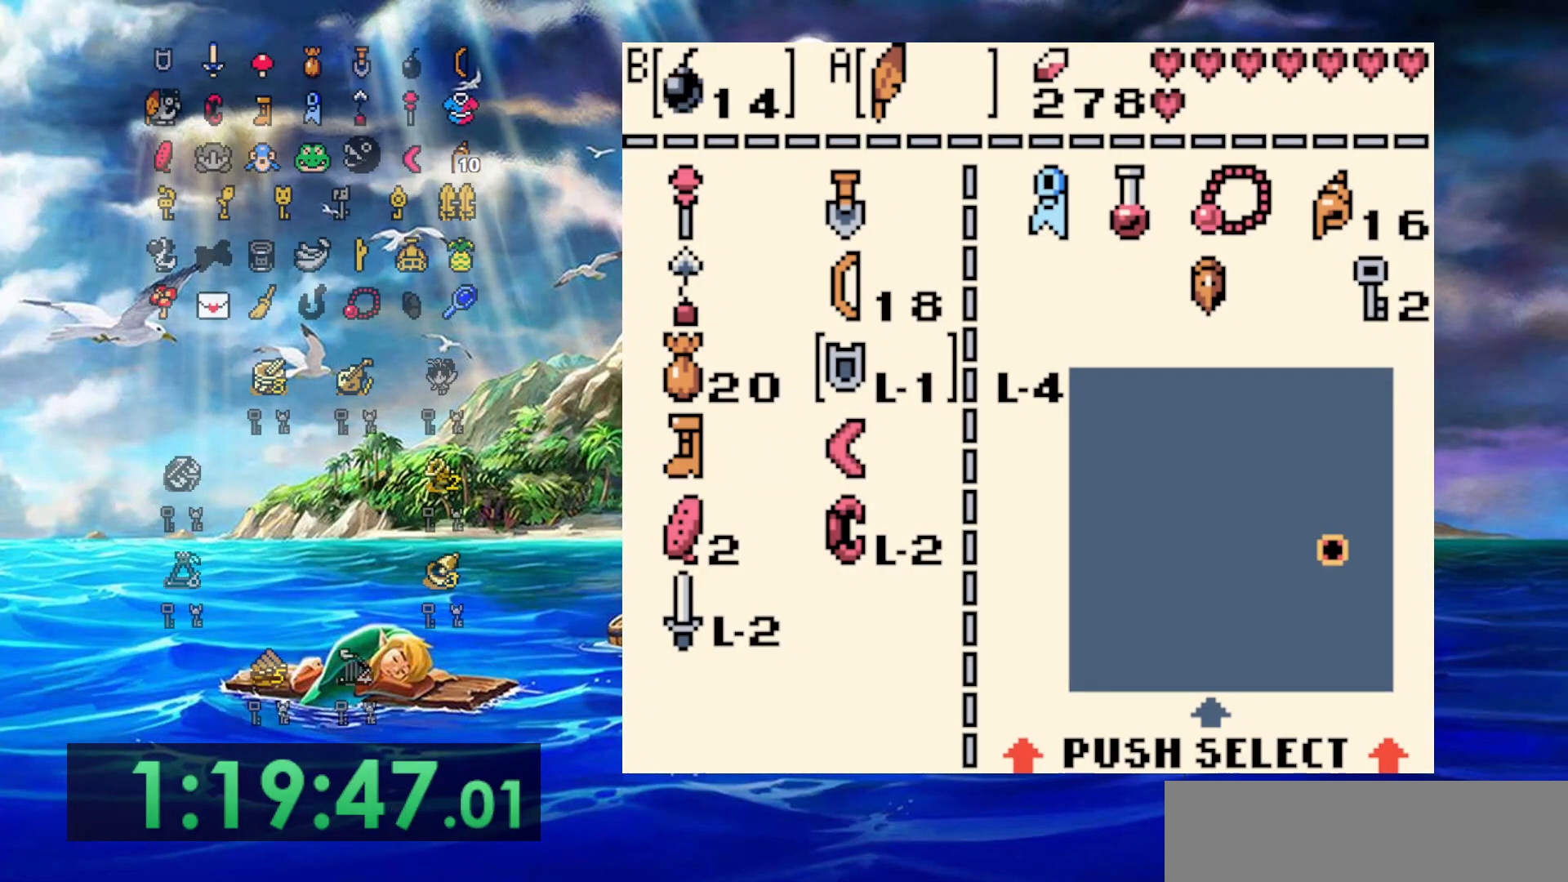
{"dt_ms": 1000, "buttons": ["A", "B", "DPAD_RIGHT"], "events": [[33, "DPAD_UP", "up"], [133, "DPAD_UP", "down"], [200, "A", "down"], [250, "DPAD_UP", "up"], [300, "A", "up"], [550, "DPAD_RIGHT", "down"], [783, "A", "down"], [833, "B", "down"]]}
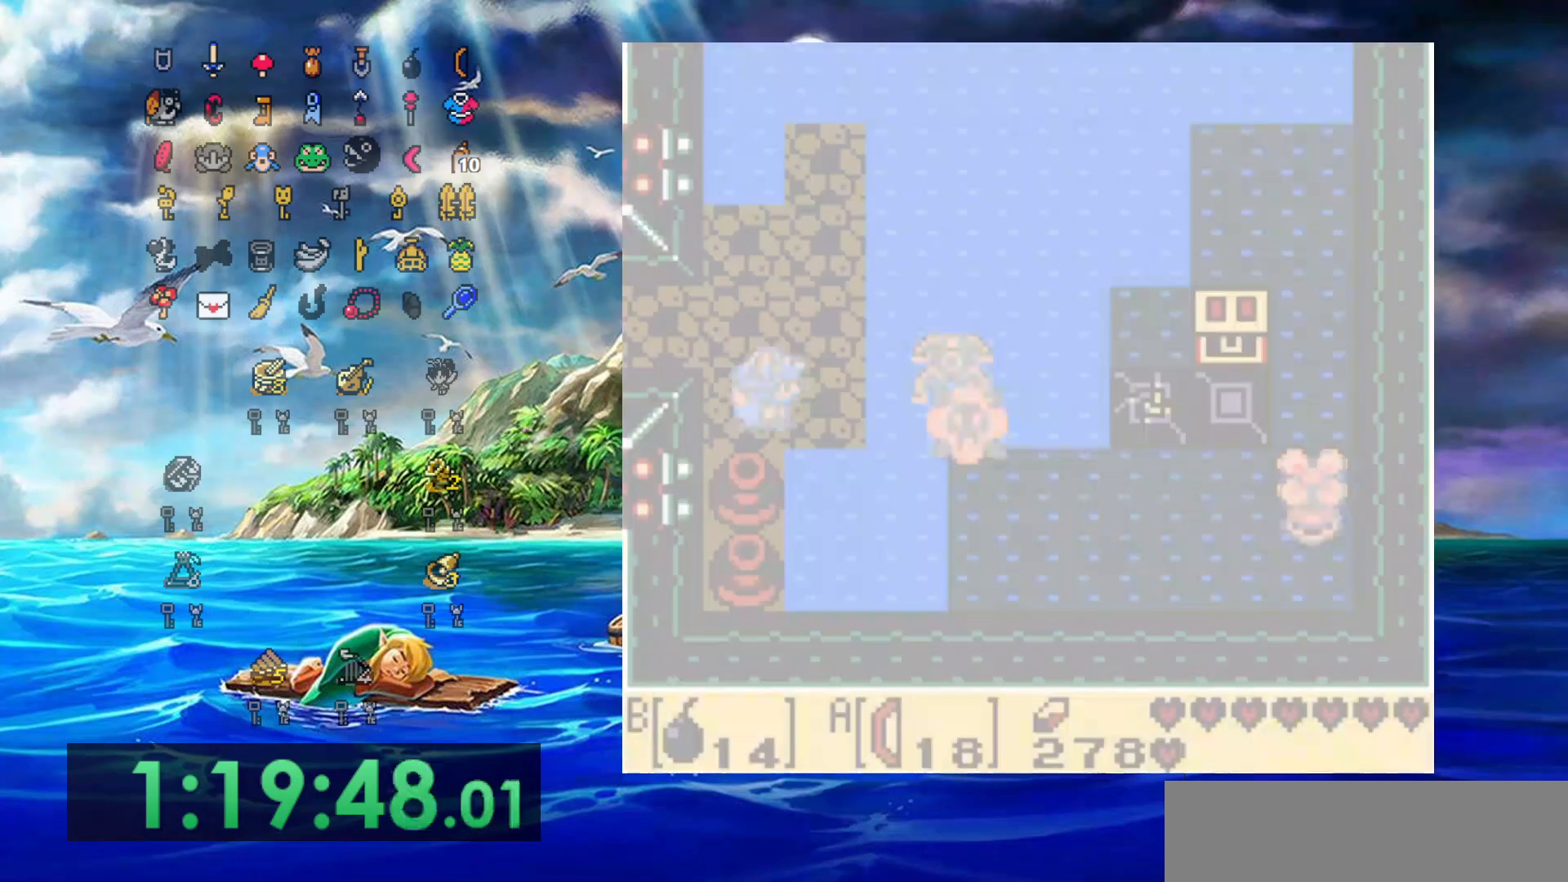
{"dt_ms": 500, "buttons": ["DPAD_RIGHT"], "events": [[317, "A", "up"], [317, "B", "up"]]}
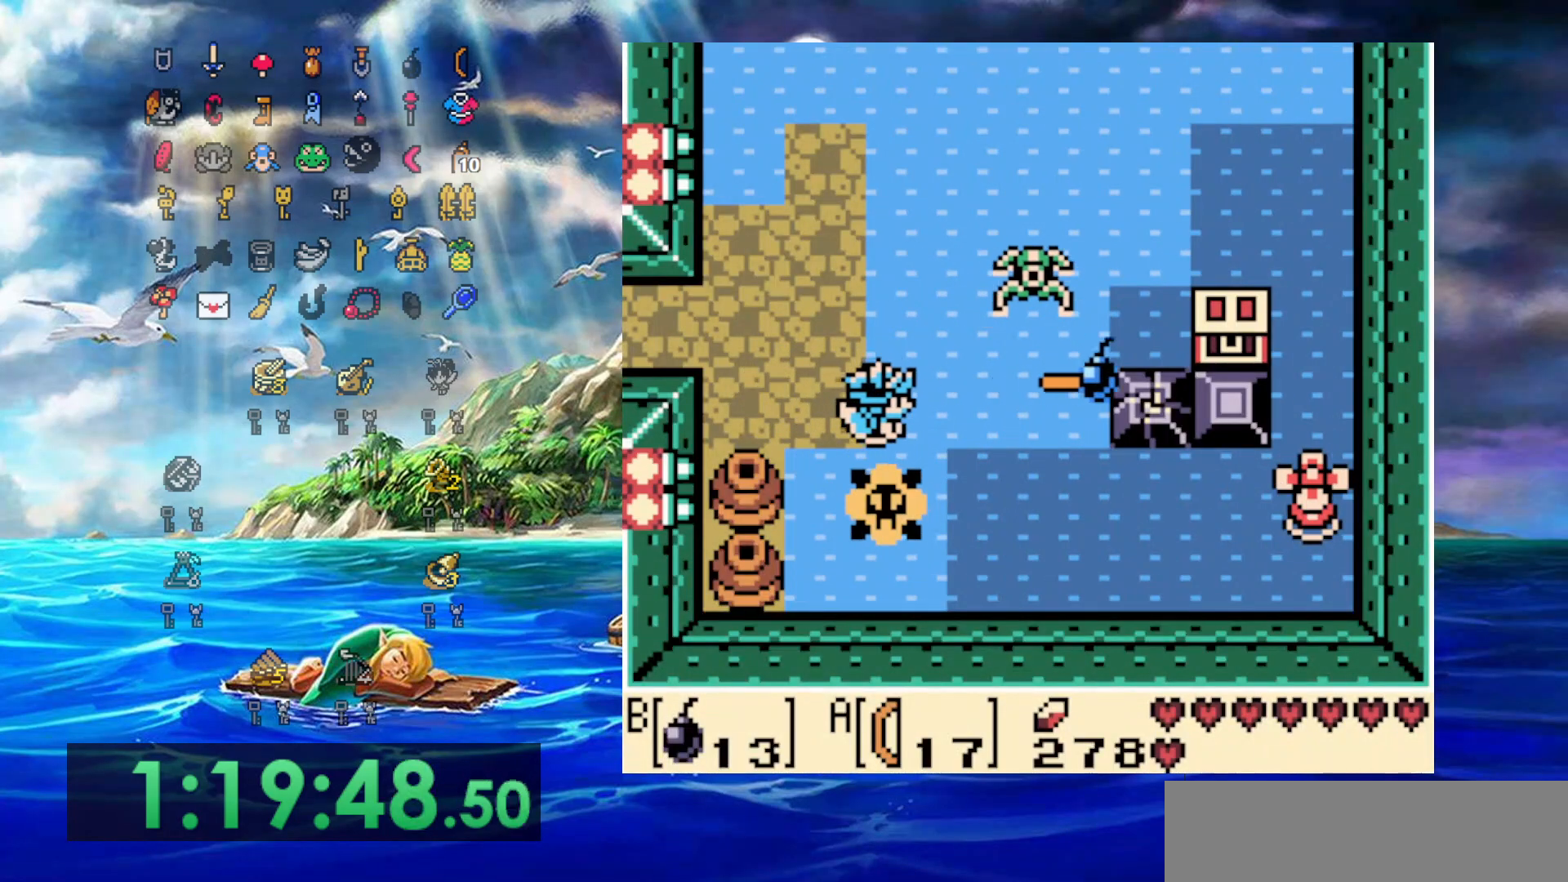
{"dt_ms": 500, "buttons": ["DPAD_RIGHT"], "events": []}
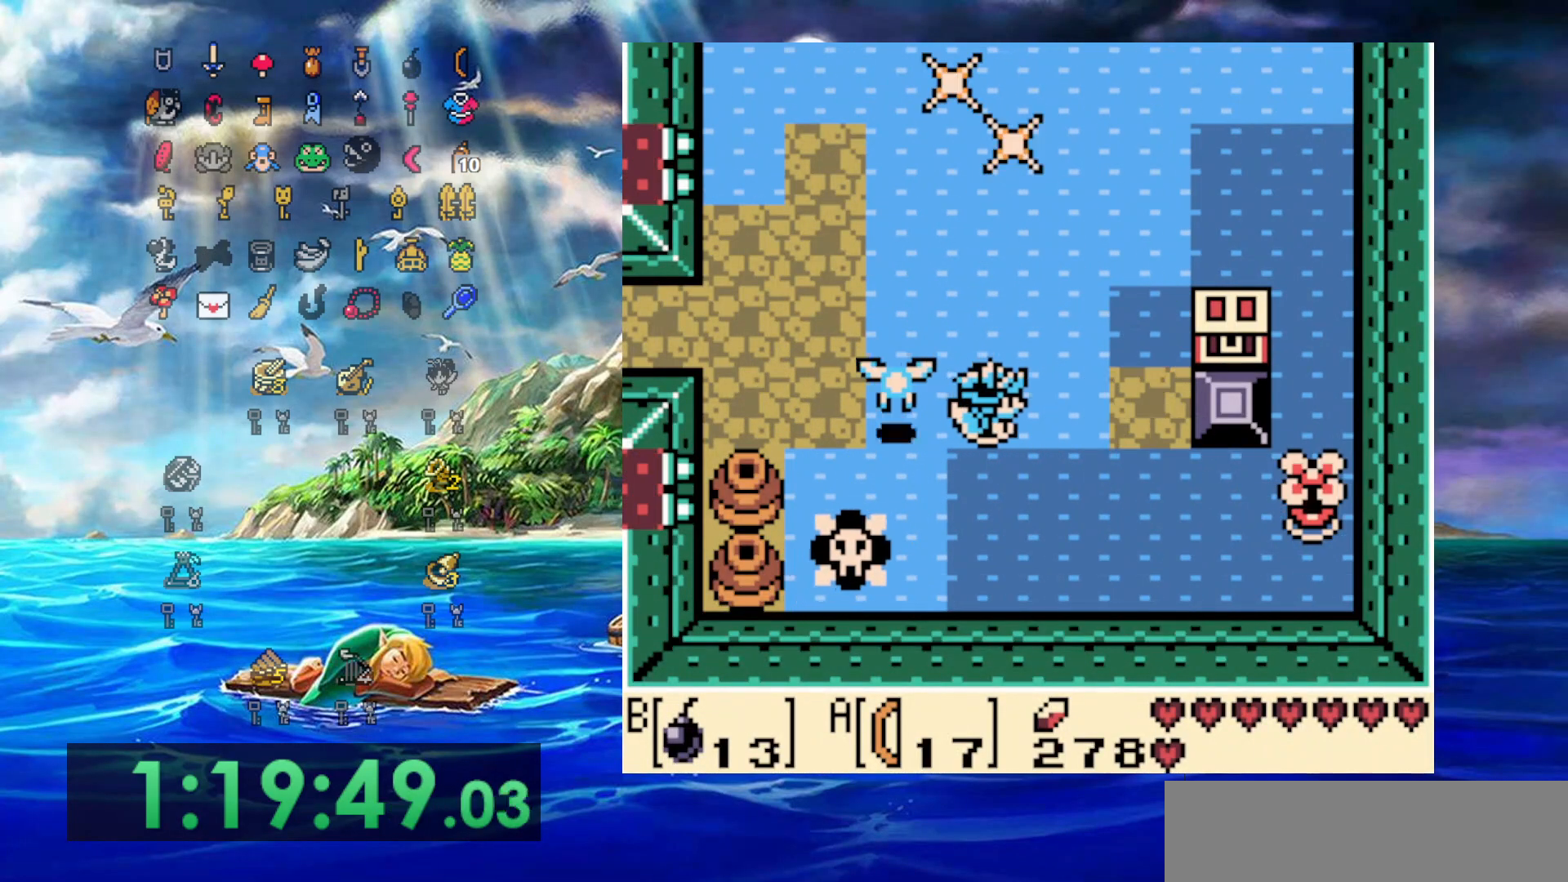
{"dt_ms": 500, "buttons": ["DPAD_RIGHT"], "events": [[167, "DPAD_UP", "down"], [267, "DPAD_UP", "up"]]}
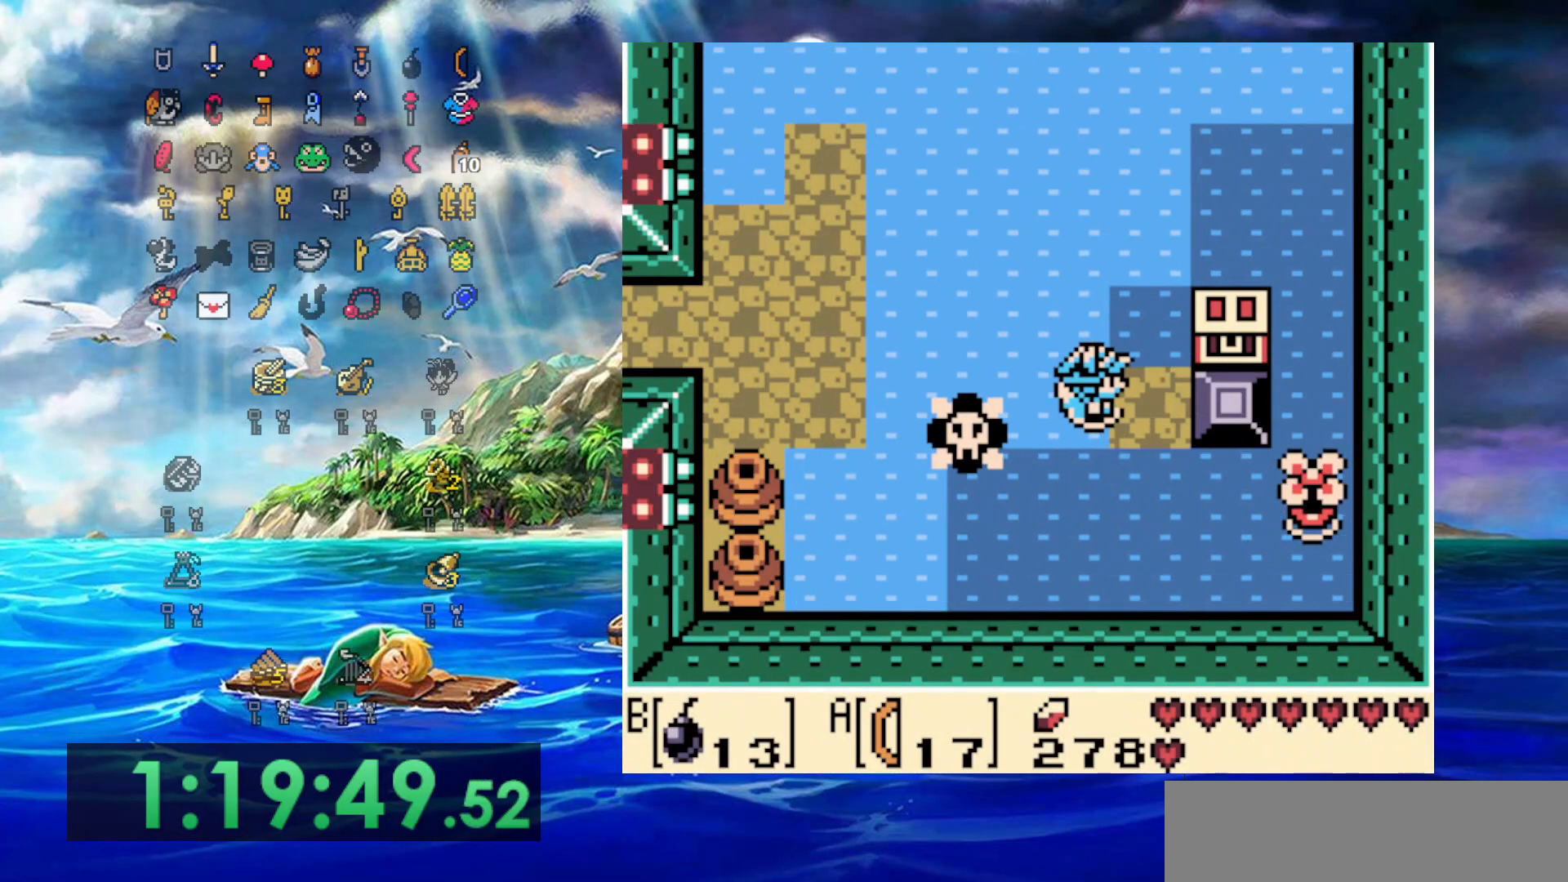
{"dt_ms": 500, "buttons": ["DPAD_RIGHT"], "events": []}
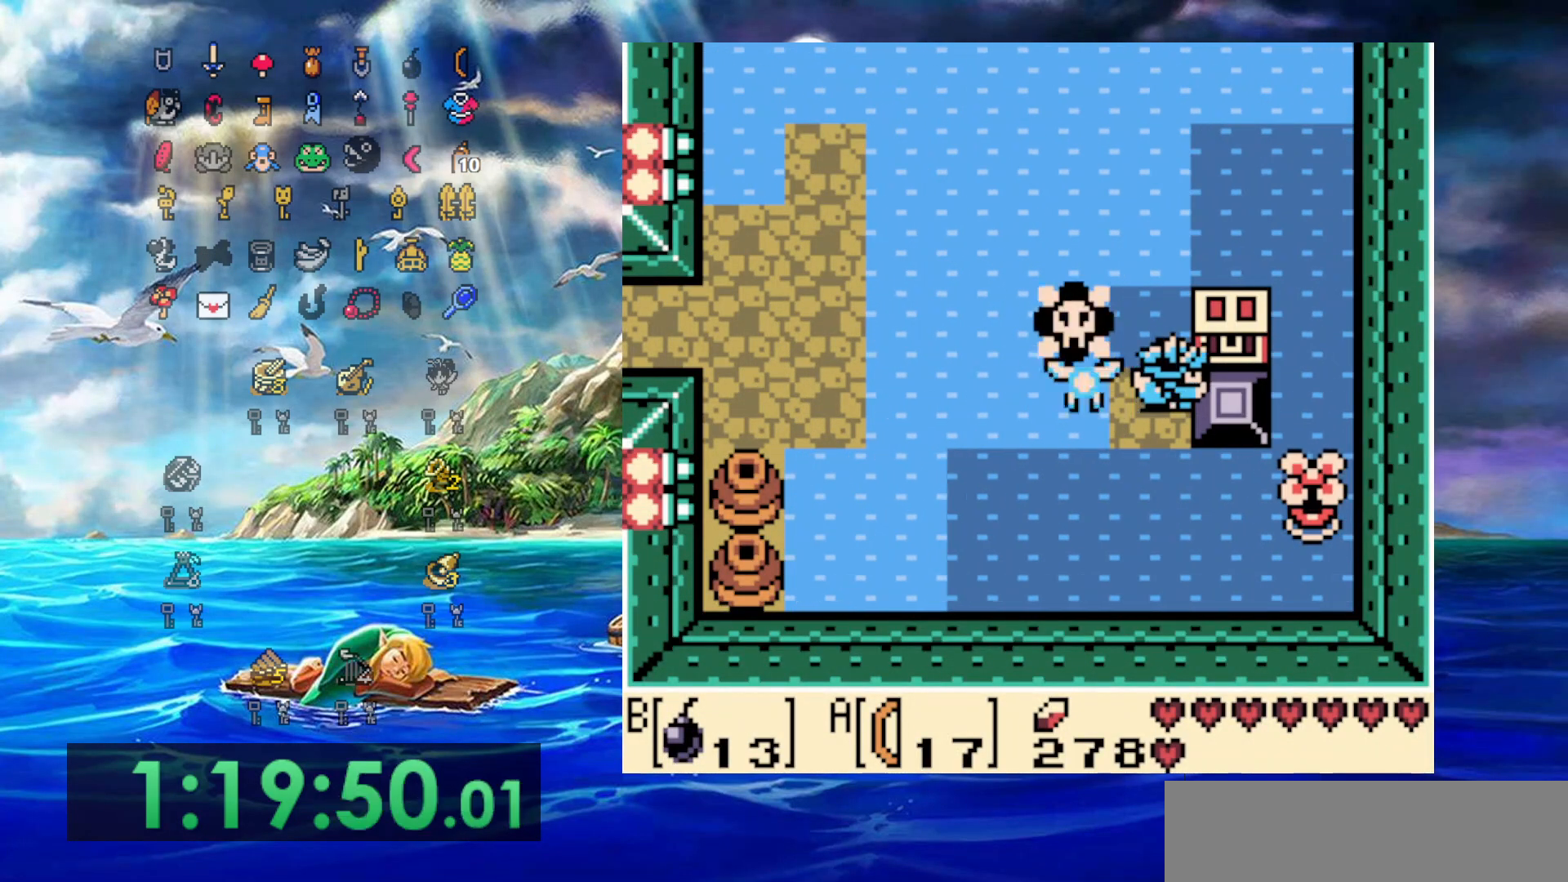
{"dt_ms": 500, "buttons": ["DPAD_RIGHT"], "events": []}
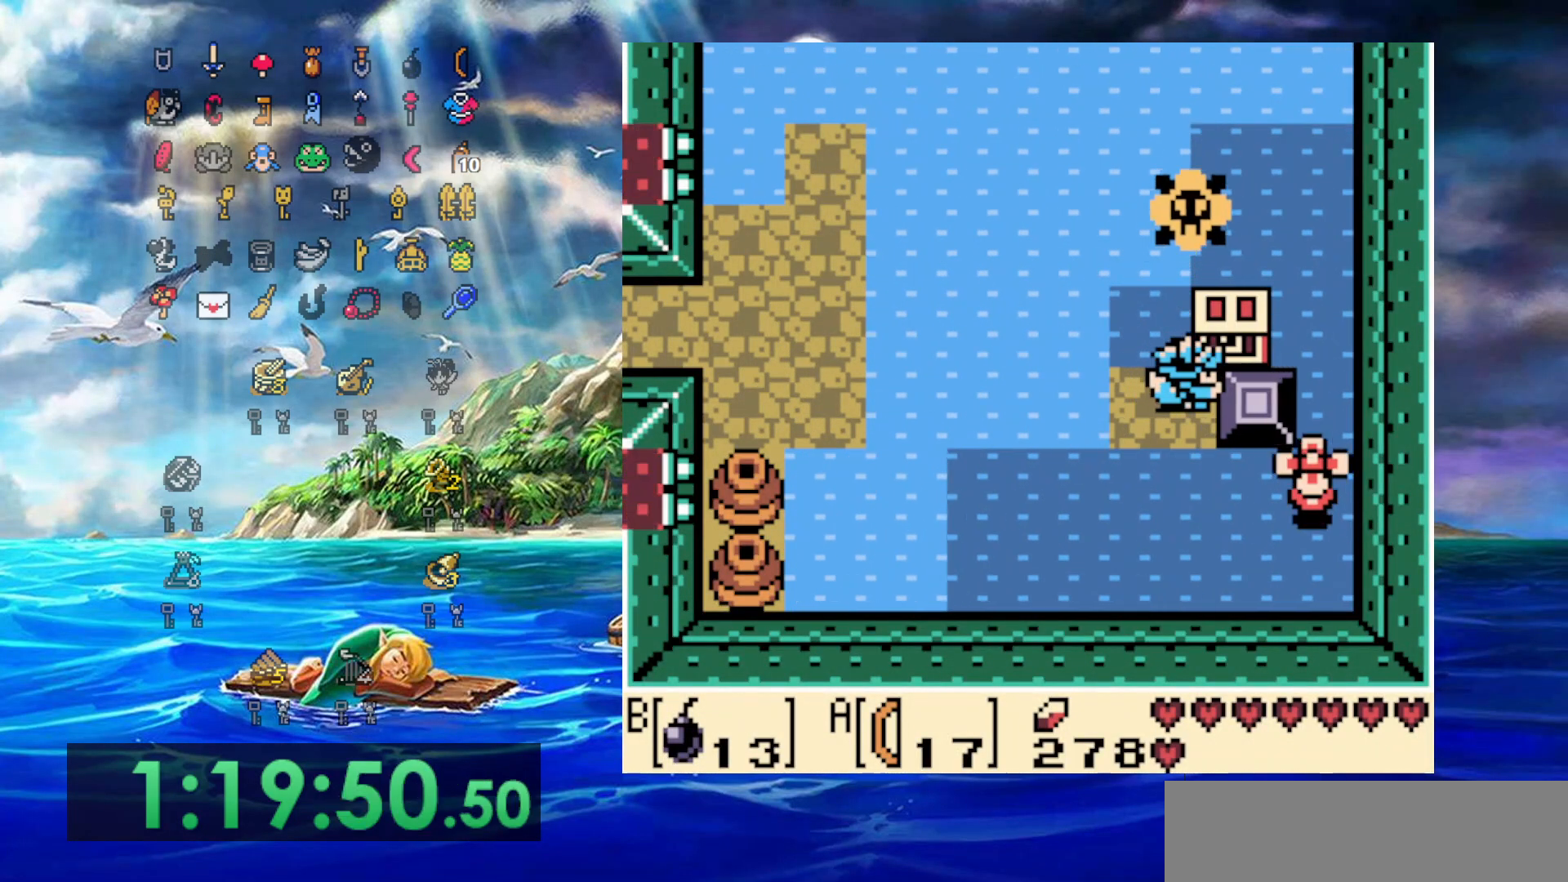
{"dt_ms": 500, "buttons": ["A"], "events": [[217, "DPAD_UP", "down"], [250, "DPAD_RIGHT", "up"], [333, "A", "down"], [367, "DPAD_UP", "up"]]}
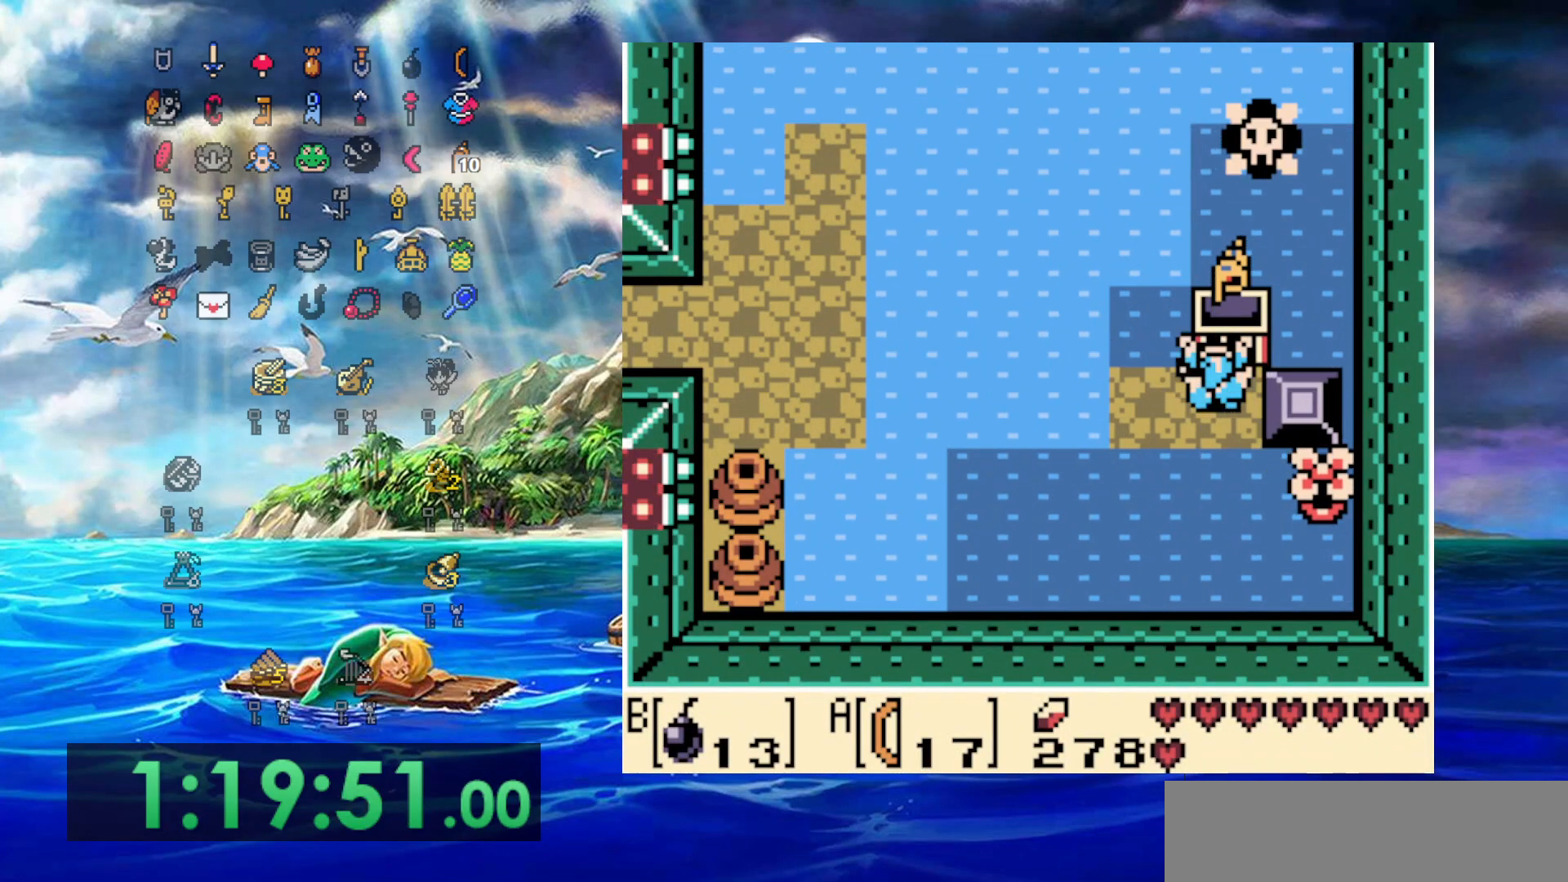
{"dt_ms": 500, "buttons": ["DPAD_LEFT"], "events": [[67, "A", "up"], [317, "DPAD_LEFT", "down"]]}
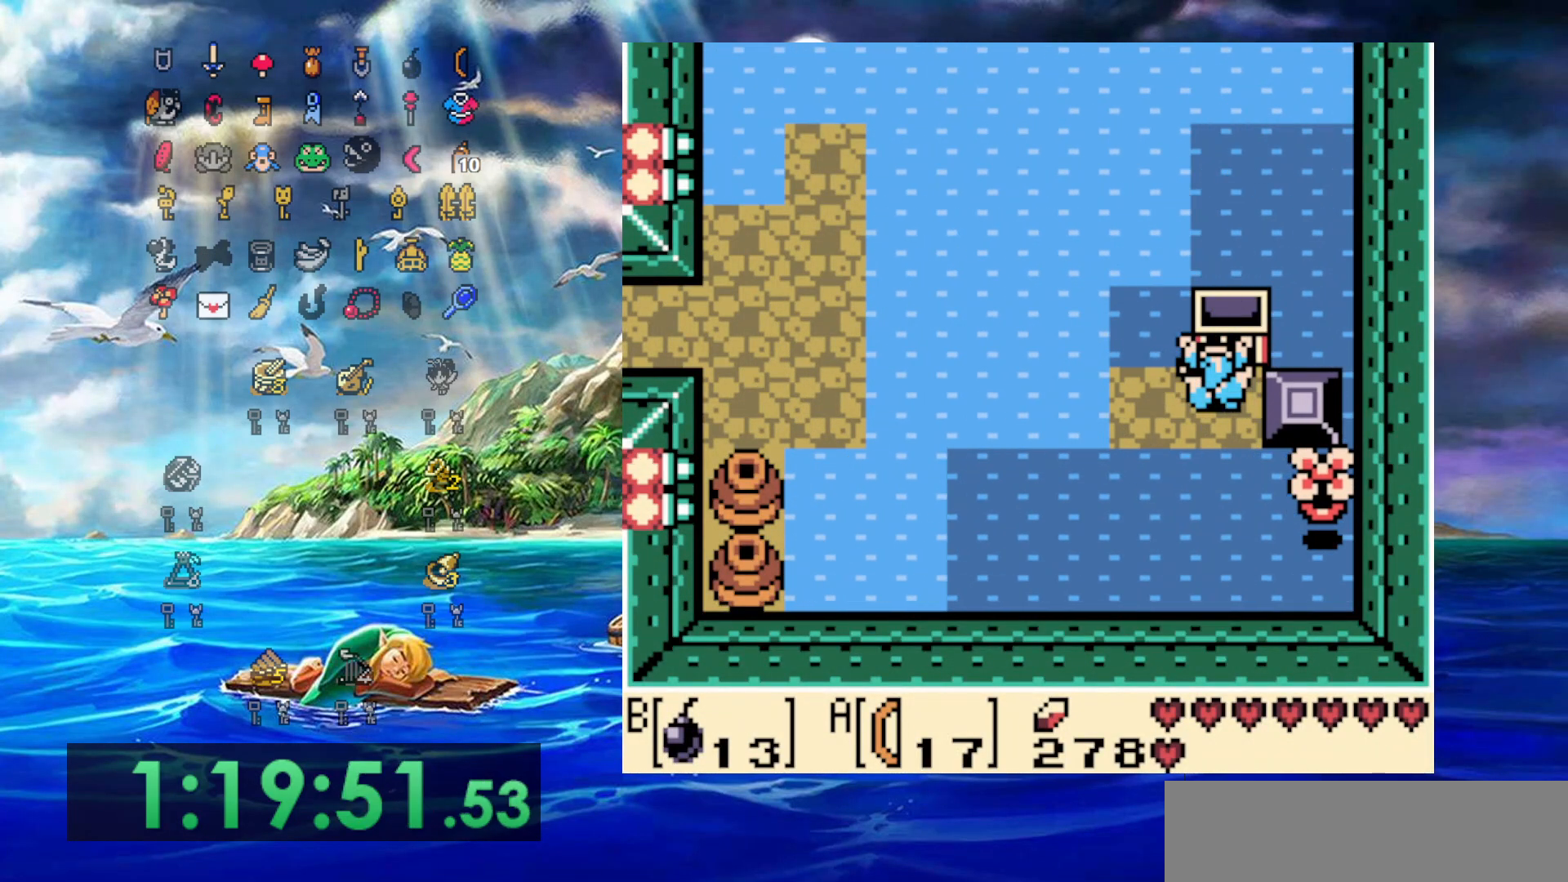
{"dt_ms": 500, "buttons": ["DPAD_LEFT"], "events": []}
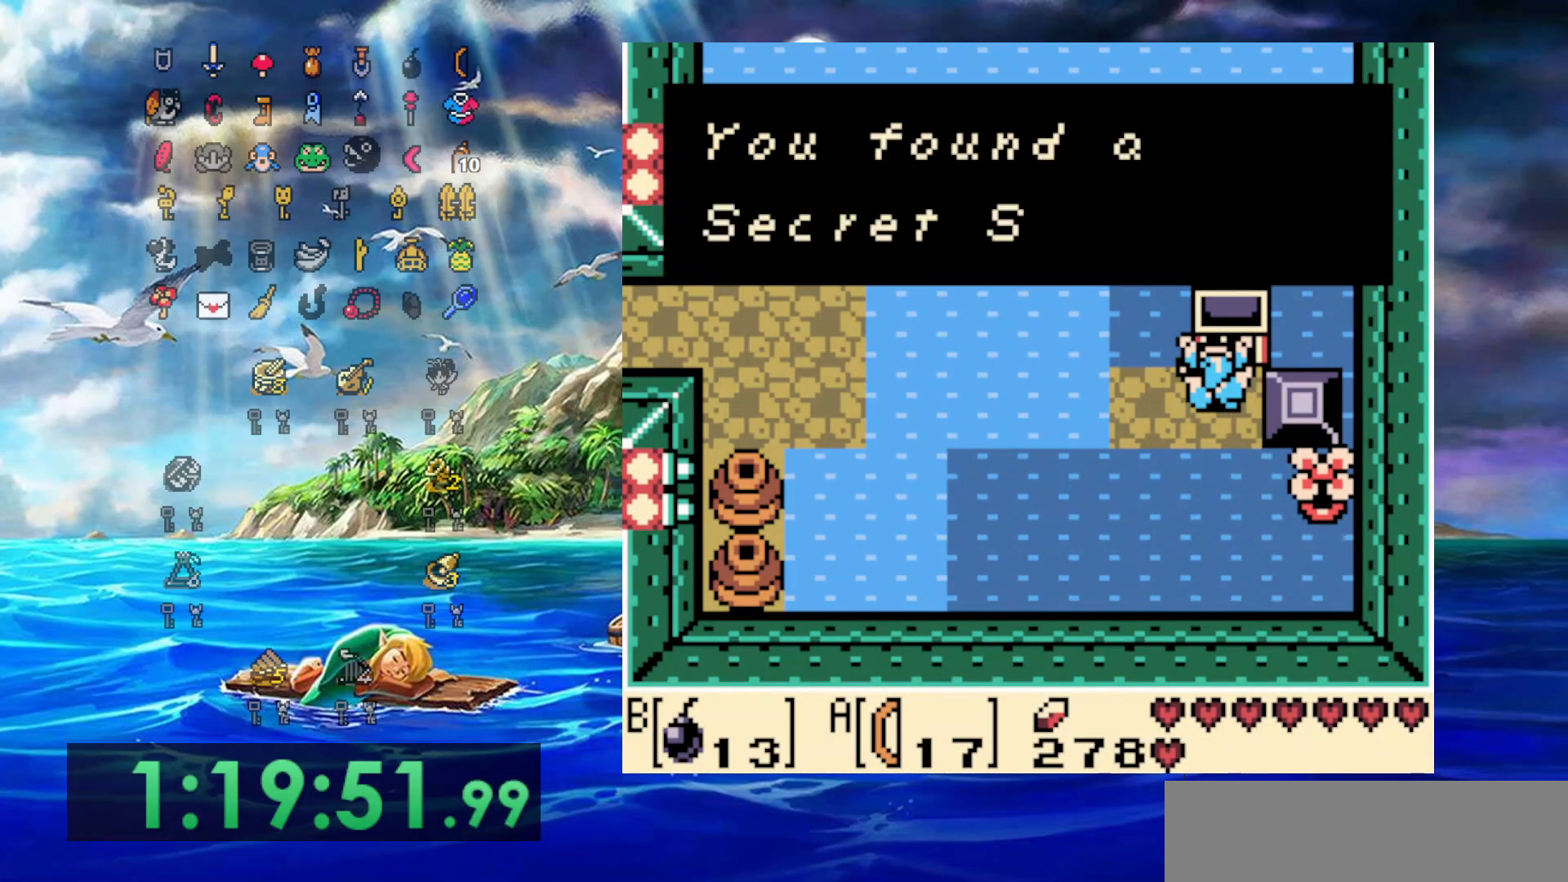
{"dt_ms": 500, "buttons": ["DPAD_LEFT"], "events": [[300, "A", "down"], [483, "A", "up"]]}
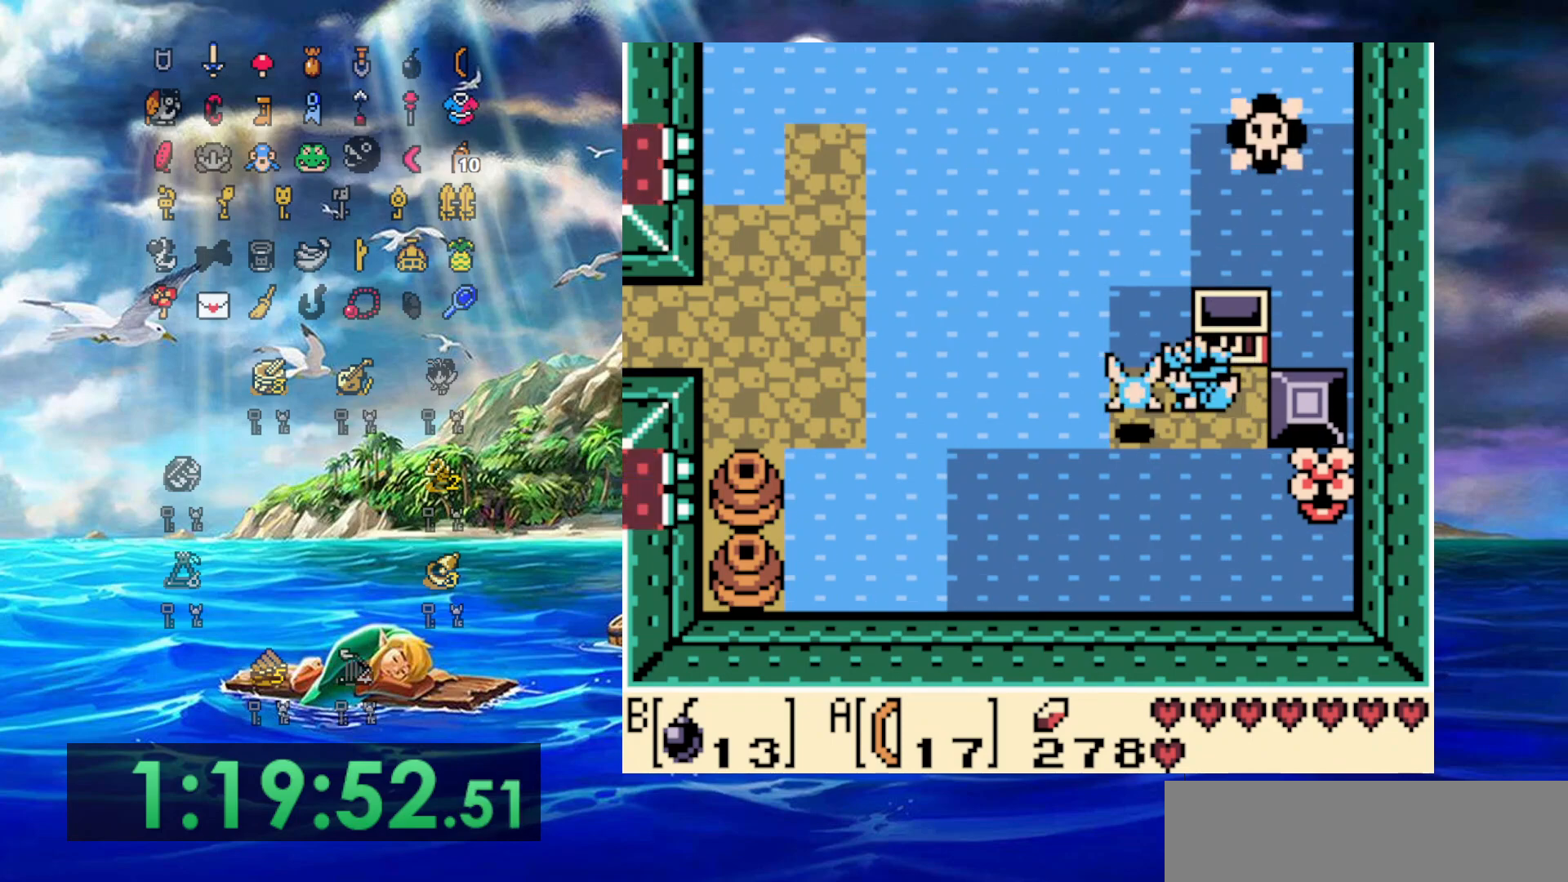
{"dt_ms": 500, "buttons": [], "events": [[333, "DPAD_LEFT", "up"]]}
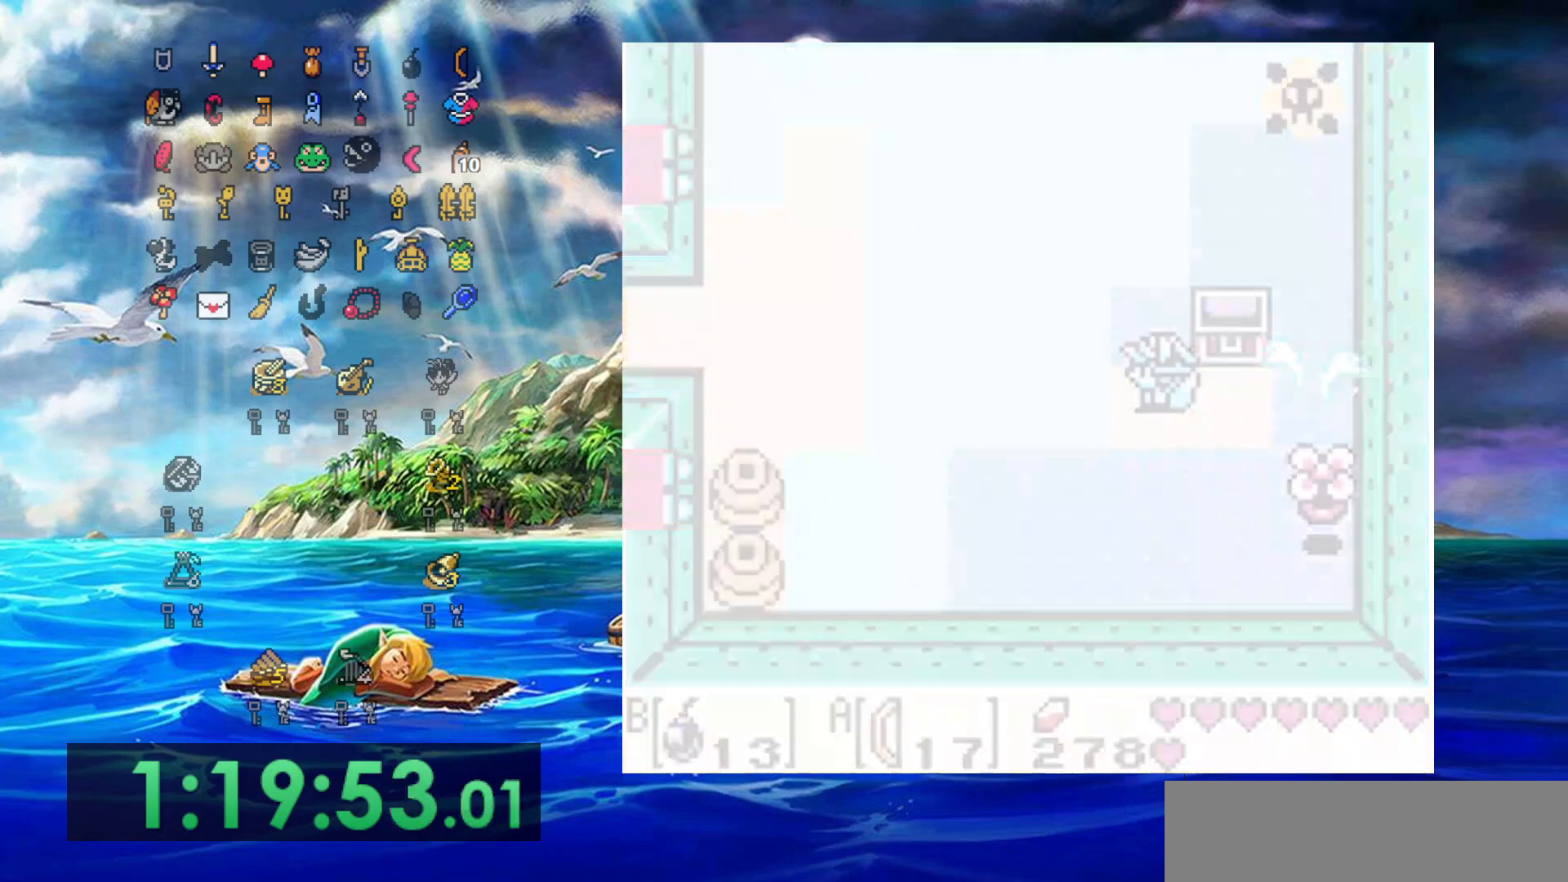
{"dt_ms": 500, "buttons": [], "events": []}
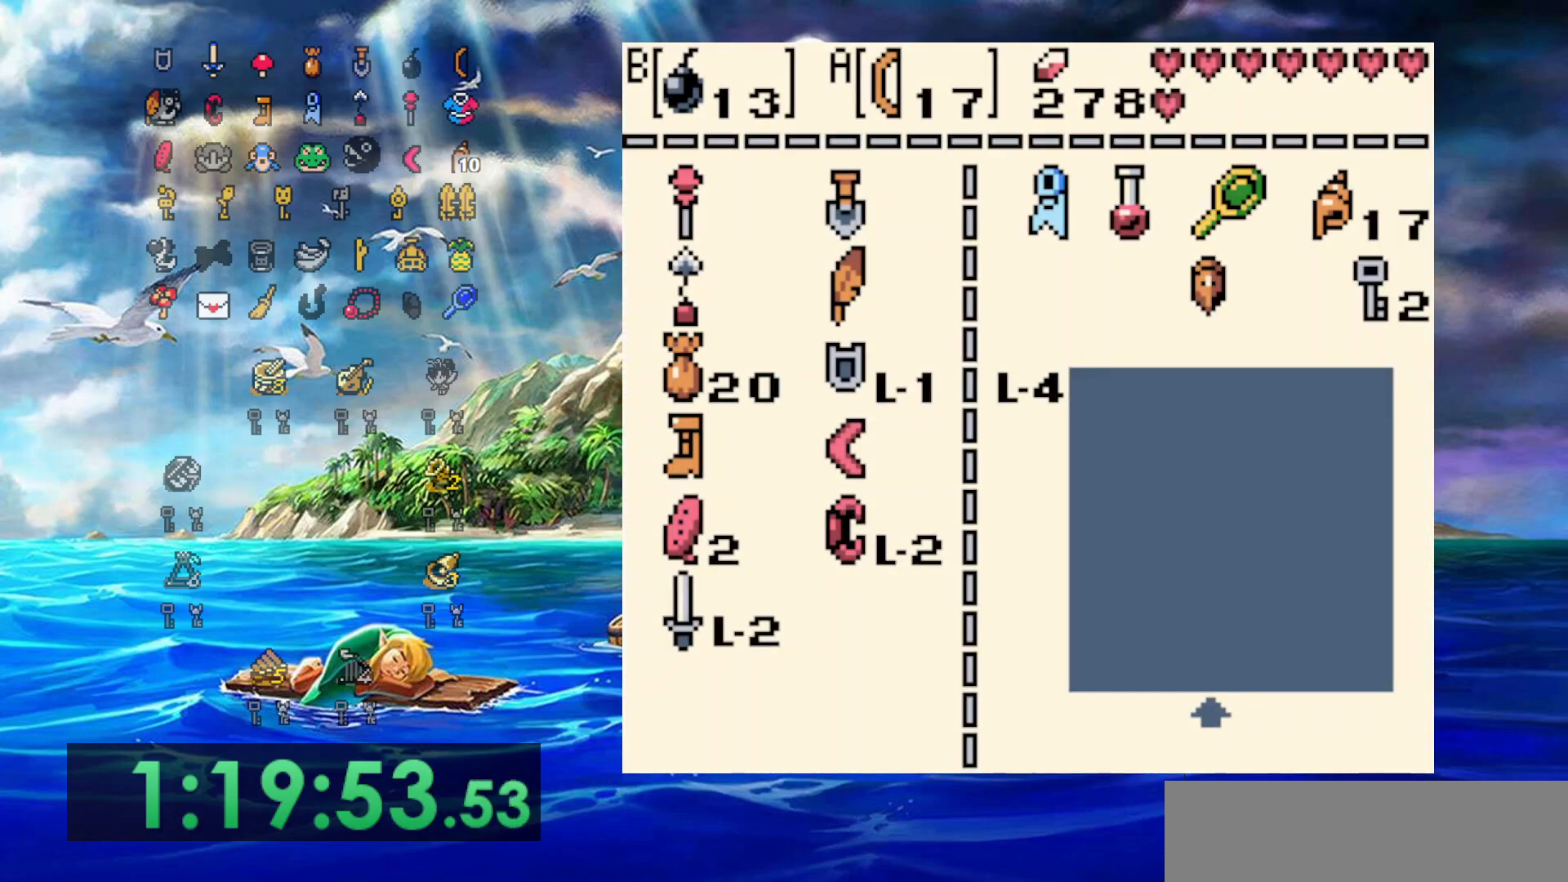
{"dt_ms": 500, "buttons": [], "events": []}
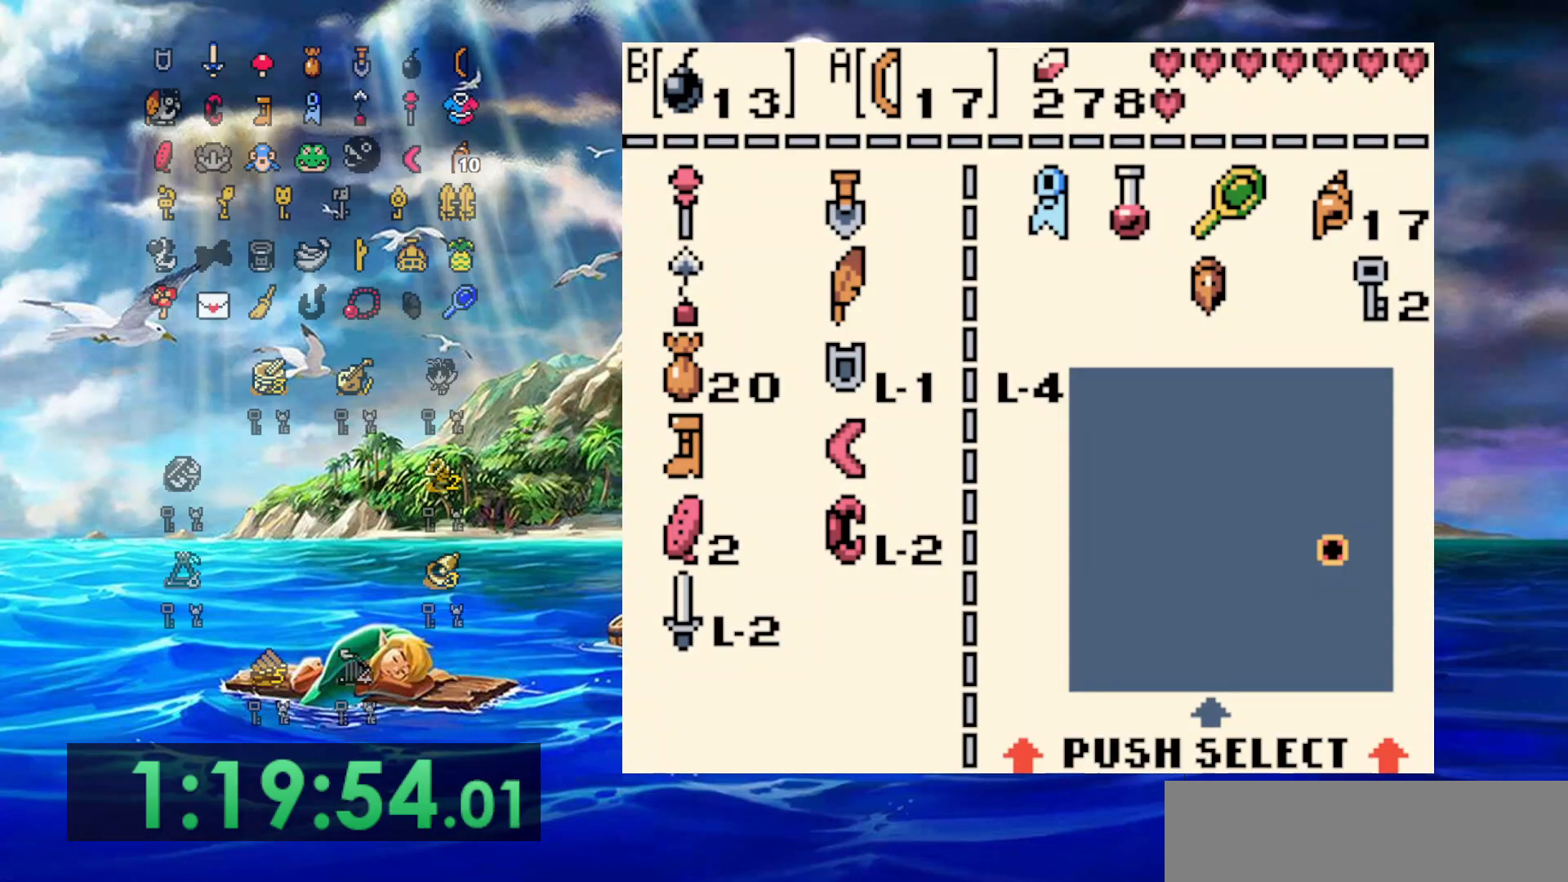
{"dt_ms": 500, "buttons": ["DPAD_LEFT"], "events": [[17, "DPAD_LEFT", "down"], [117, "DPAD_LEFT", "up"], [233, "DPAD_RIGHT", "down"], [300, "DPAD_RIGHT", "up"], [350, "A", "down"], [500, "A", "up"], [500, "DPAD_LEFT", "down"]]}
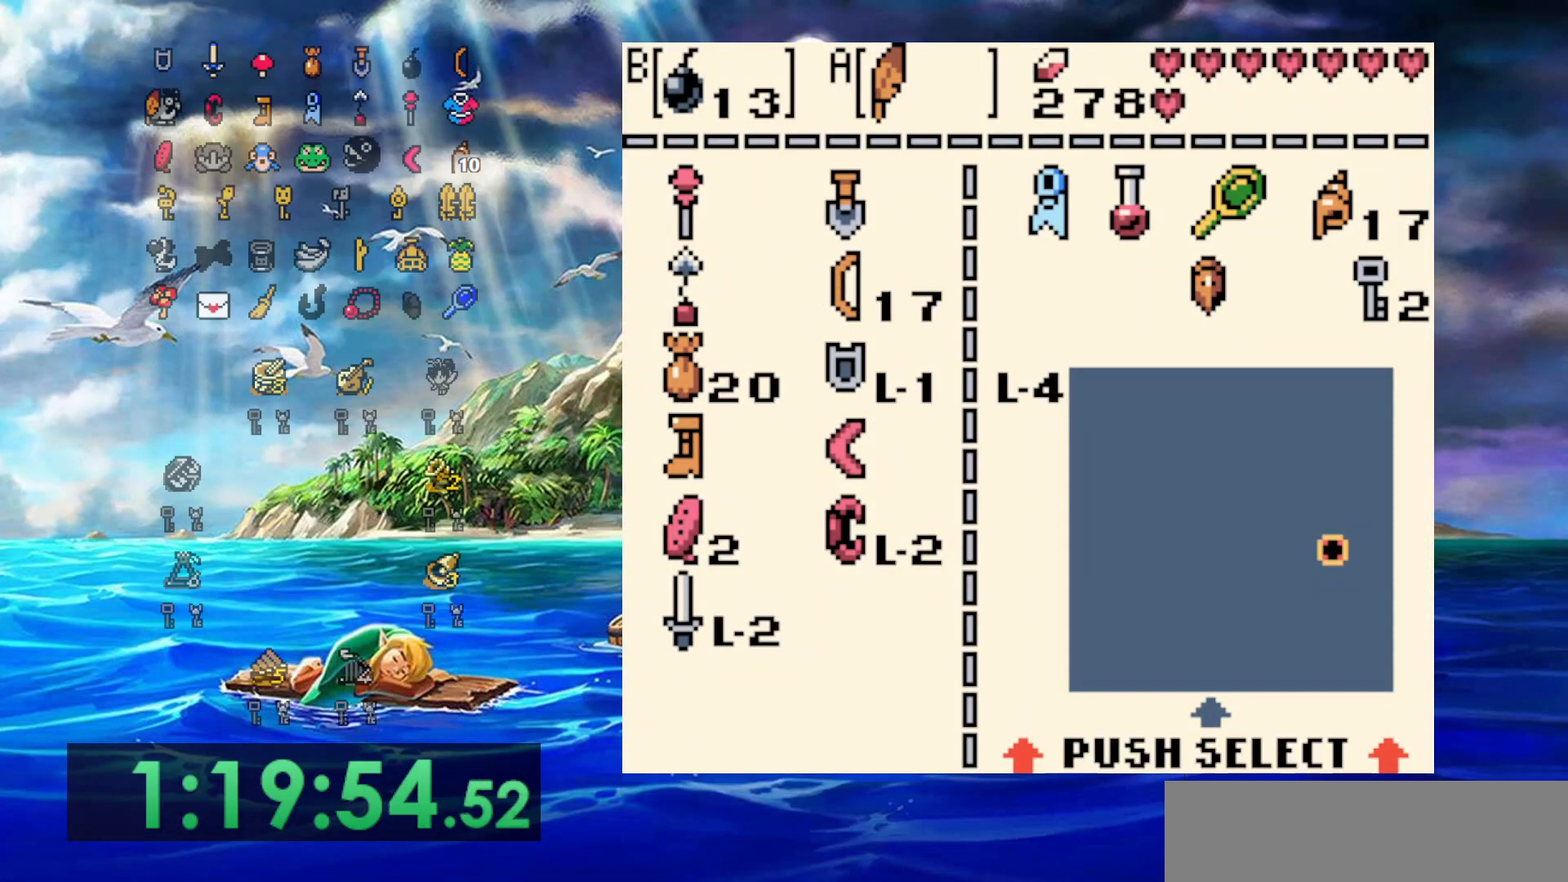
{"dt_ms": 500, "buttons": ["B"], "events": [[50, "DPAD_LEFT", "up"], [117, "DPAD_DOWN", "down"], [200, "DPAD_DOWN", "up"], [267, "DPAD_DOWN", "down"], [383, "DPAD_DOWN", "up"], [467, "B", "down"]]}